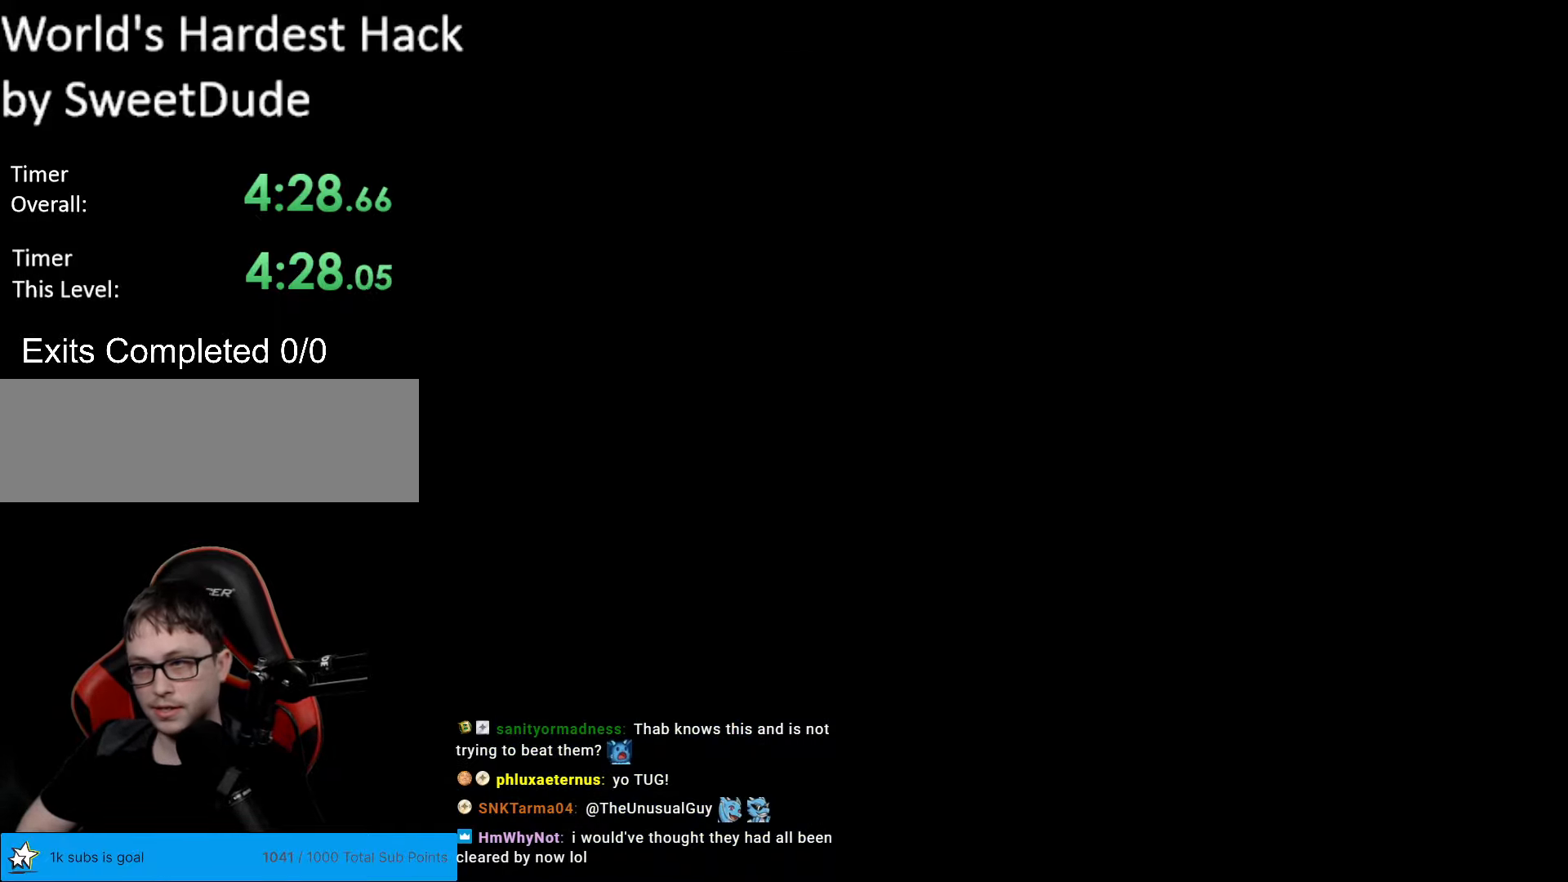
Gameplay with a controller (Nintendo layout); each line is a JSON object with the inputs held at the frame after it. "events" lists button and stick changes between this image and that frame as [ms after this image, input, new state], when the widget could be followed in between. Not read: L3 R3.
{"buttons": ["DPAD_RIGHT"], "events": [[100, "DPAD_DOWN", "up"], [133, "DPAD_RIGHT", "up"], [433, "DPAD_RIGHT", "down"]]}
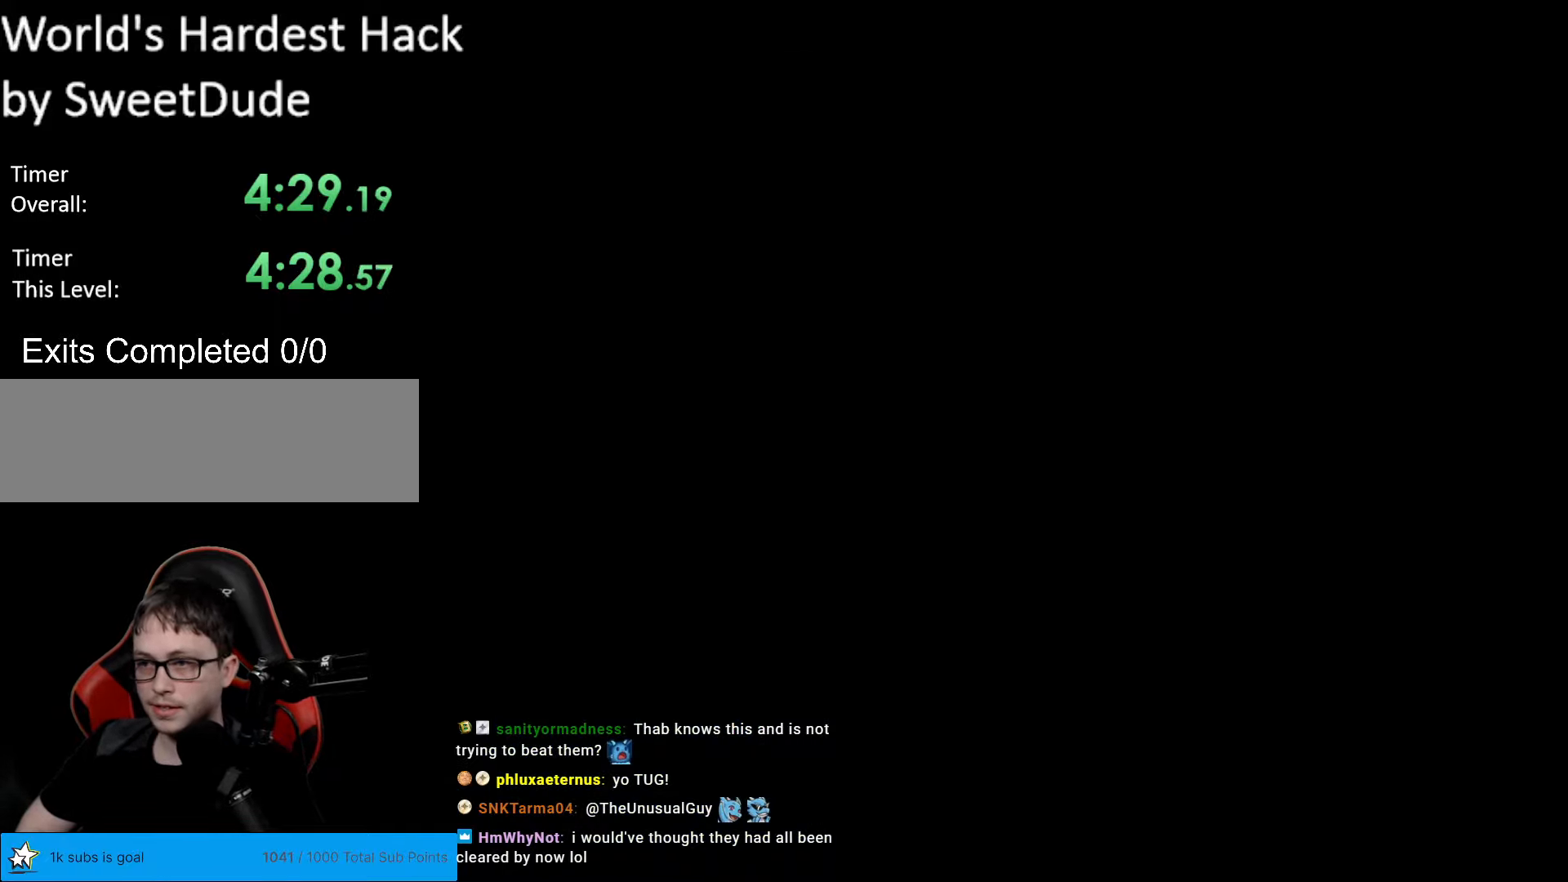
{"buttons": ["DPAD_RIGHT"], "events": []}
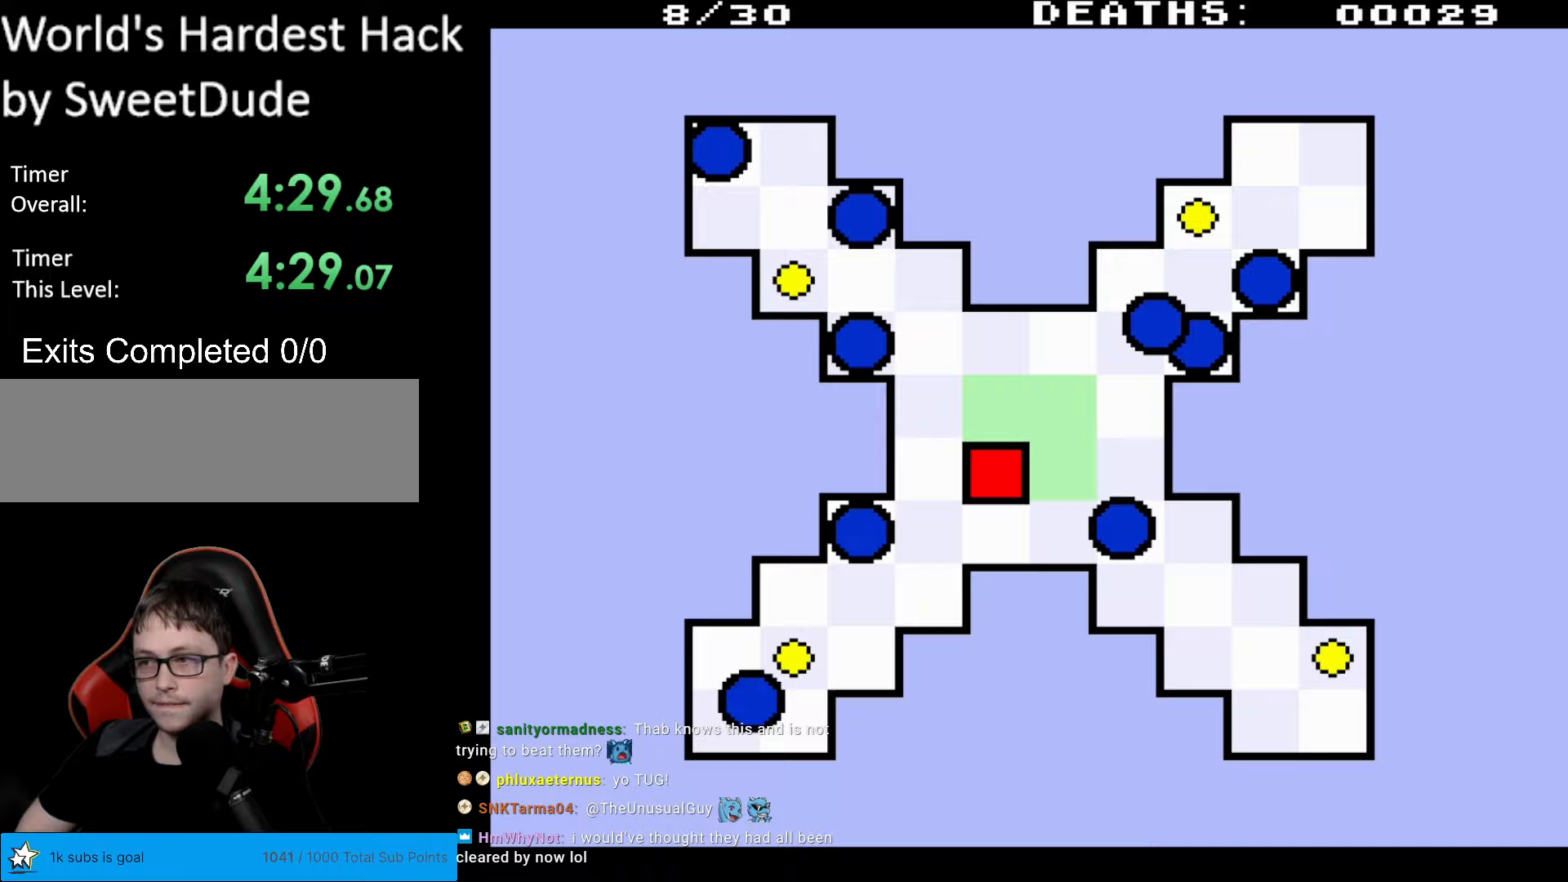
{"buttons": ["DPAD_RIGHT"], "events": []}
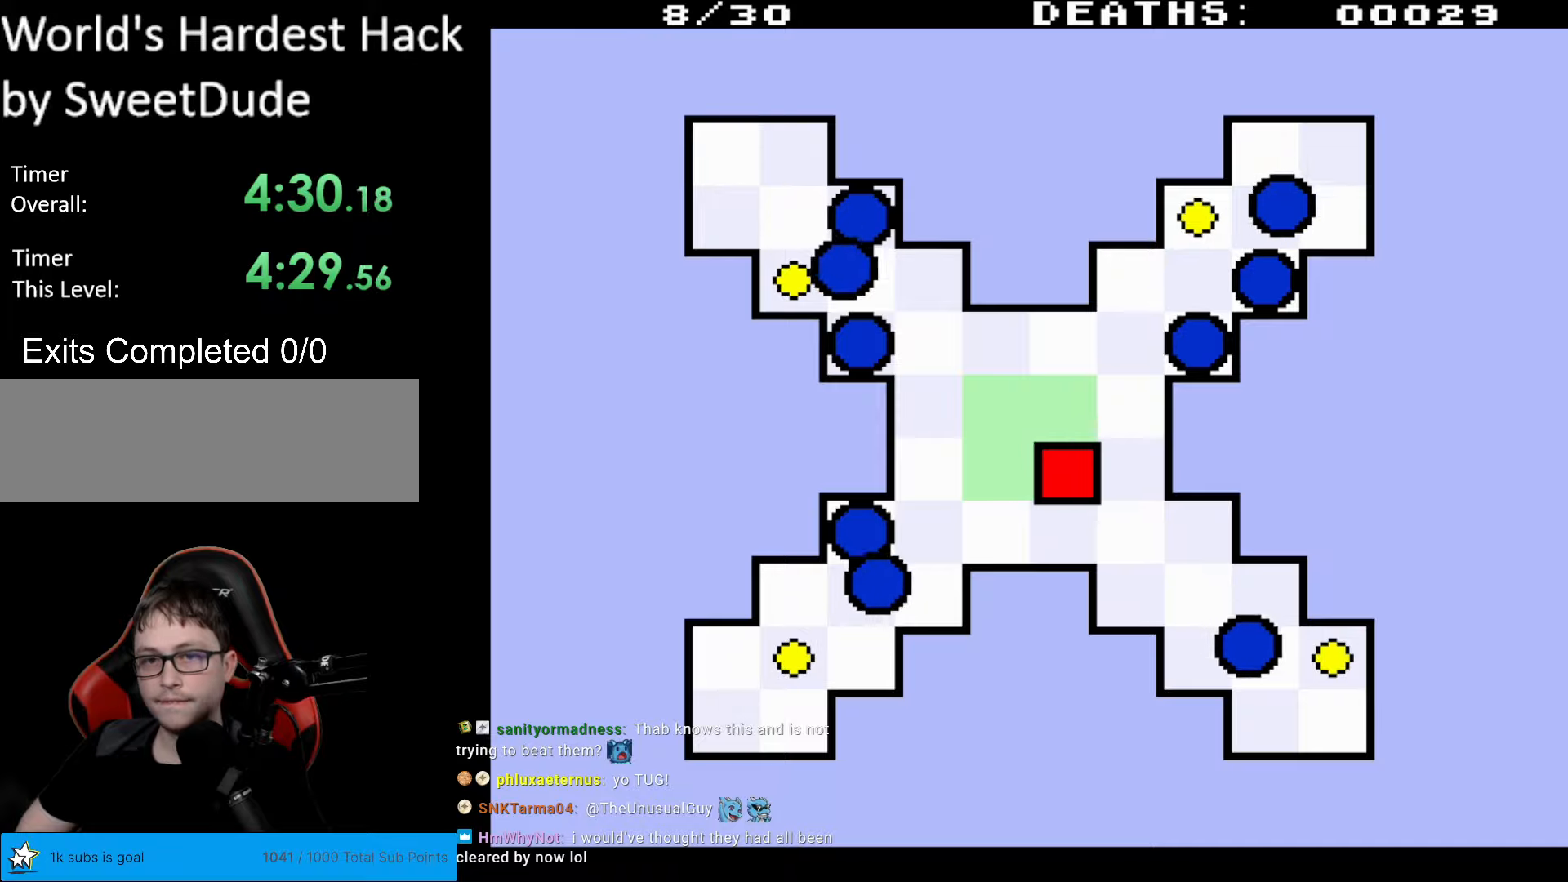
{"buttons": [], "events": [[17, "DPAD_RIGHT", "up"]]}
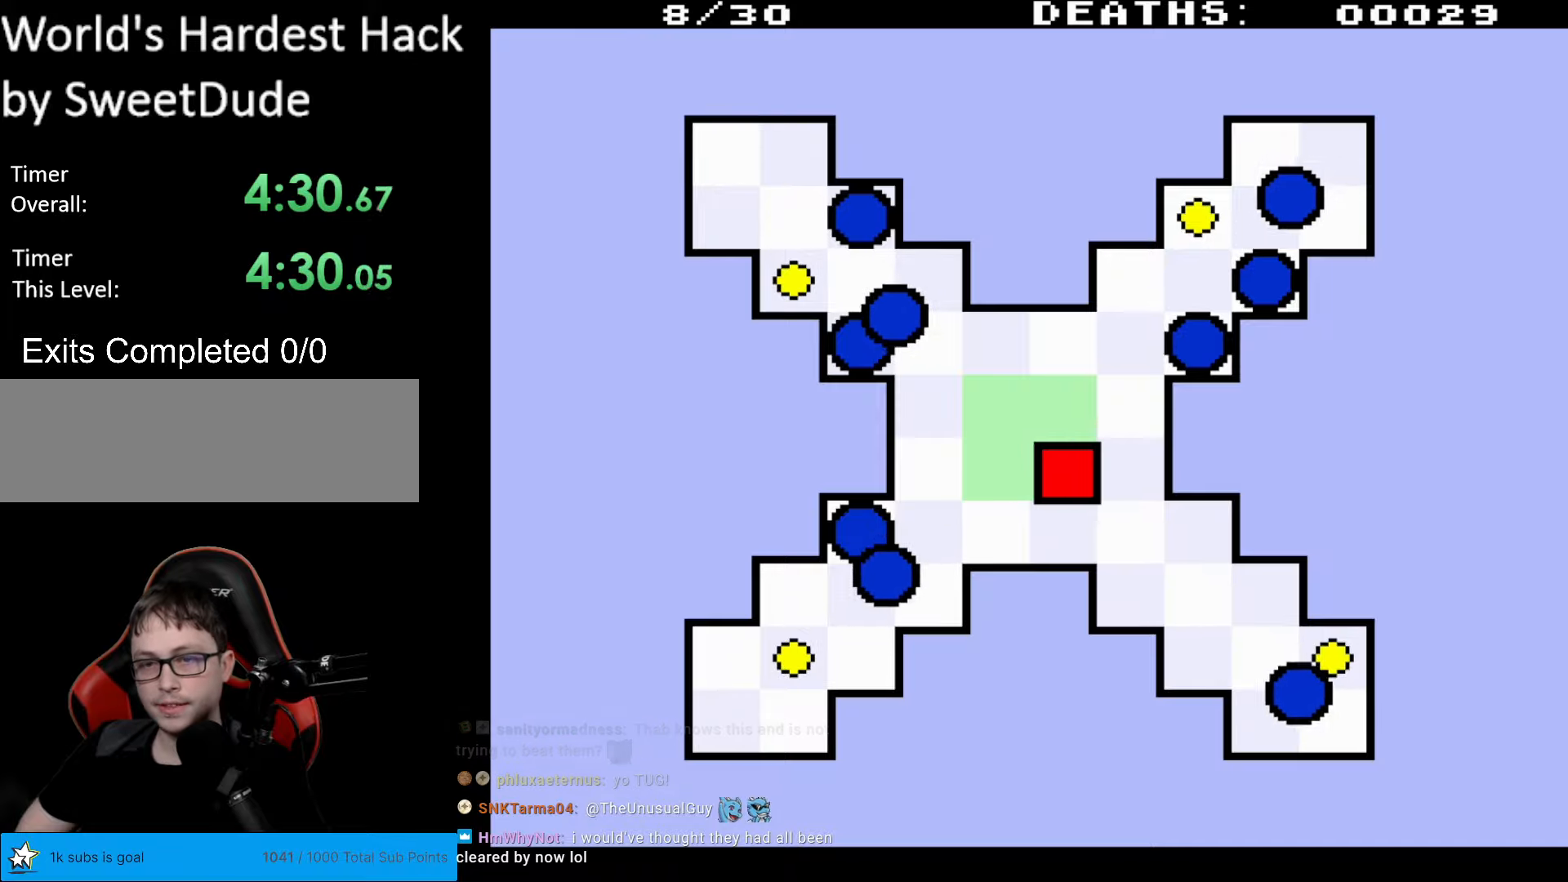
{"buttons": [], "events": []}
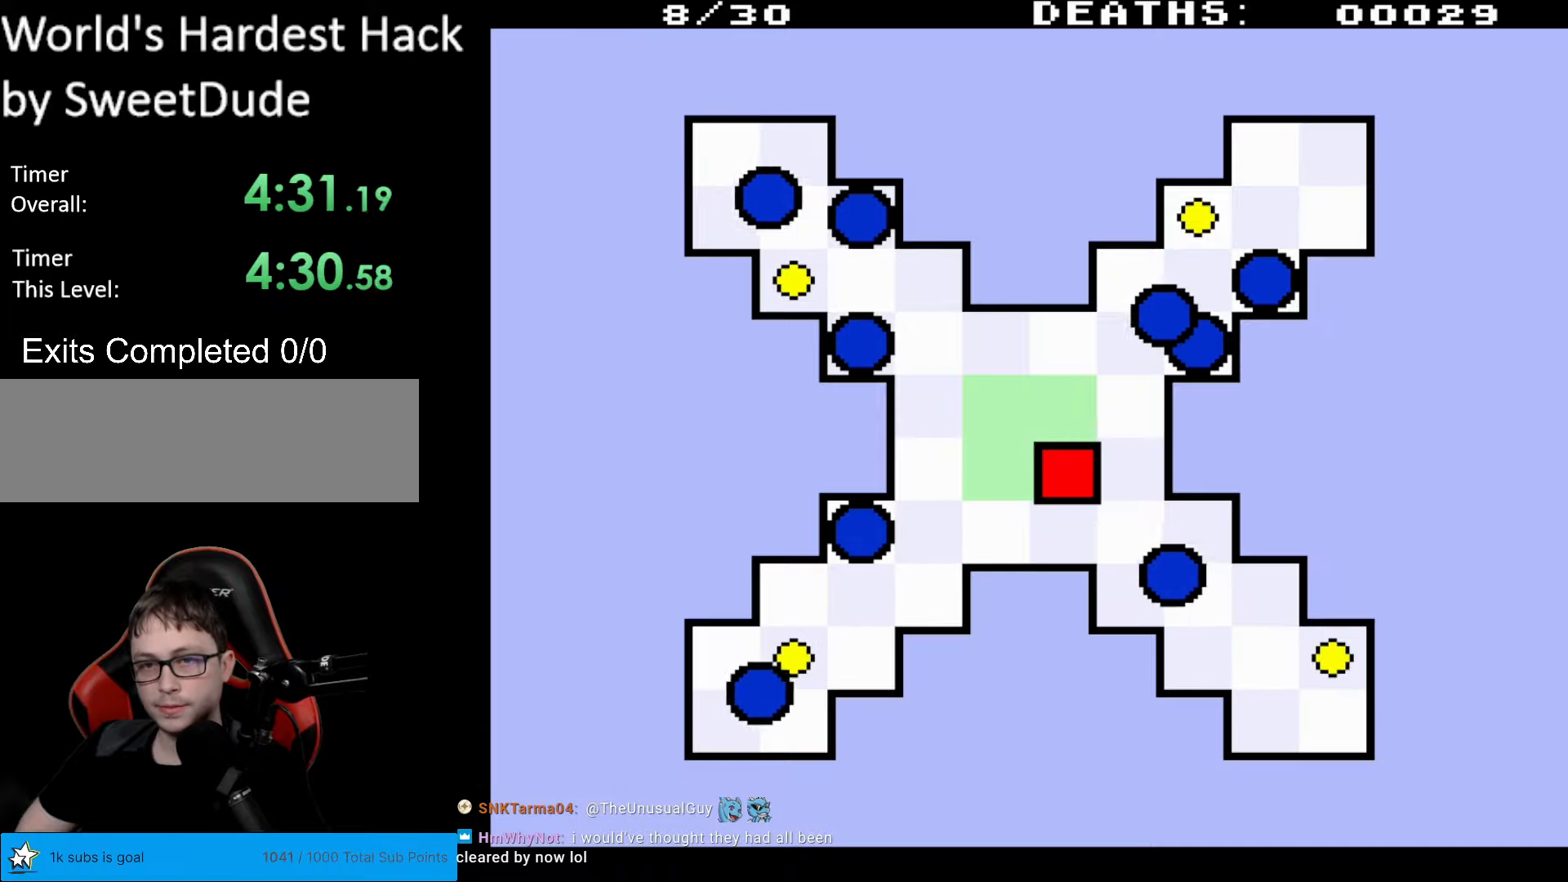
{"buttons": ["DPAD_DOWN", "DPAD_RIGHT"], "events": [[350, "DPAD_RIGHT", "down"], [383, "DPAD_DOWN", "down"]]}
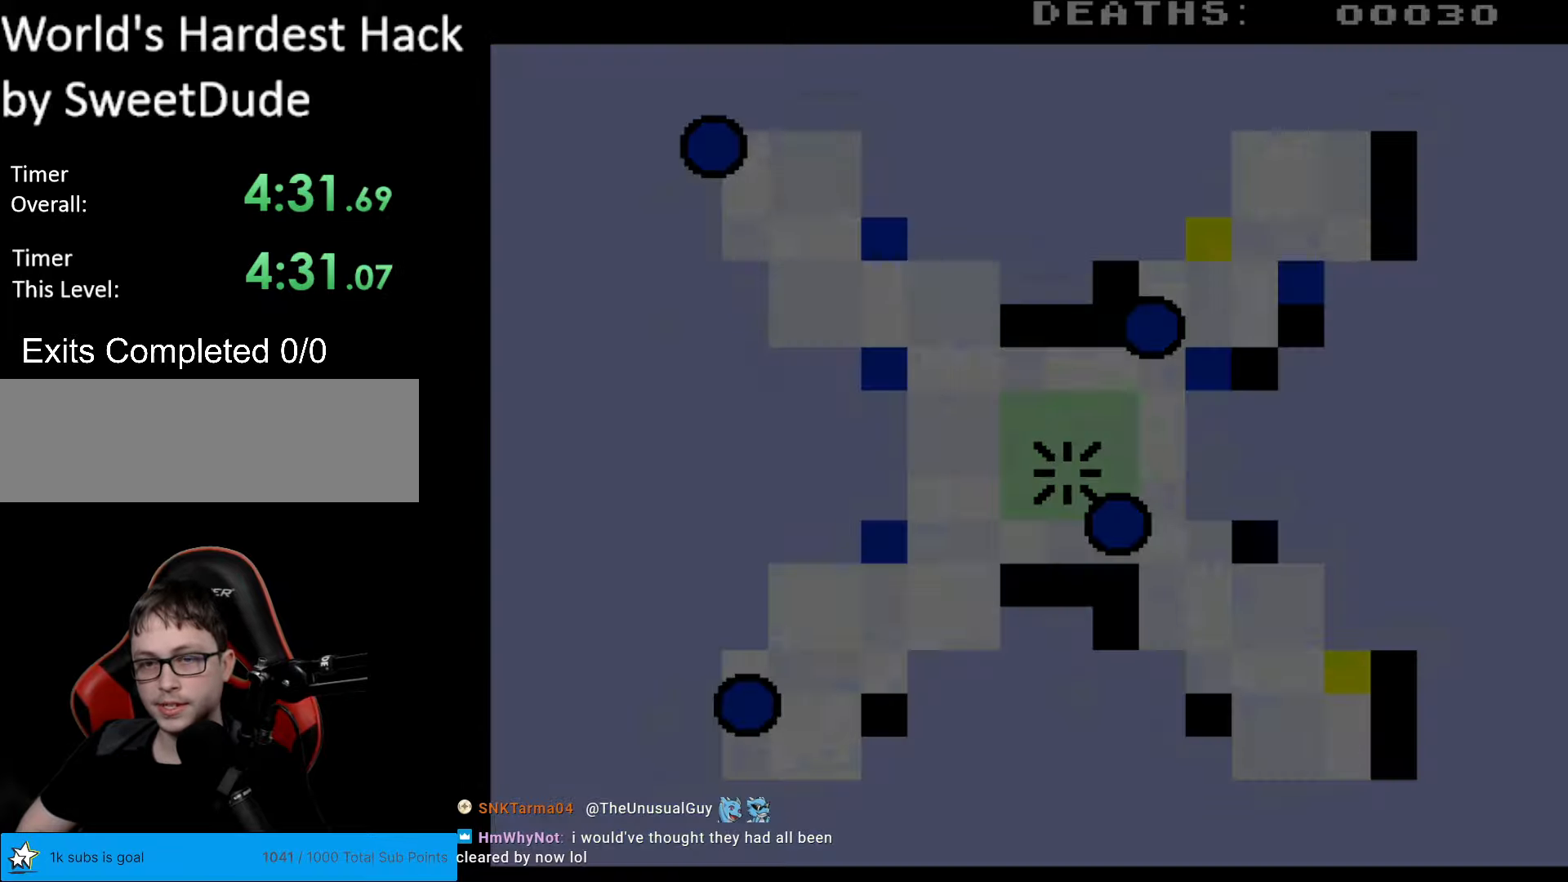
{"buttons": [], "events": [[350, "DPAD_DOWN", "up"], [350, "DPAD_RIGHT", "up"]]}
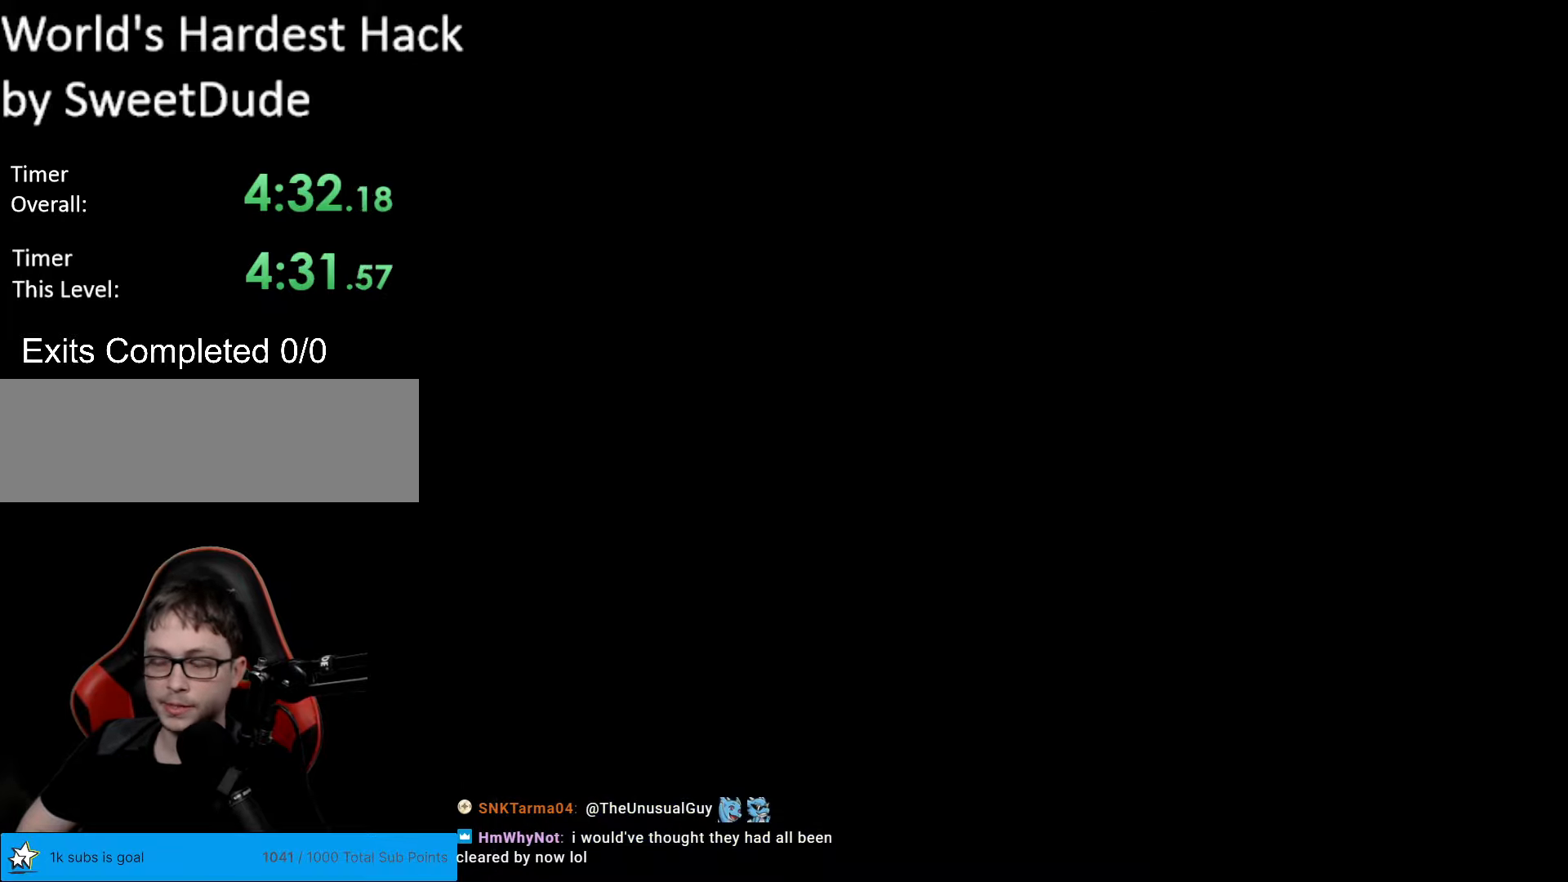
{"buttons": [], "events": []}
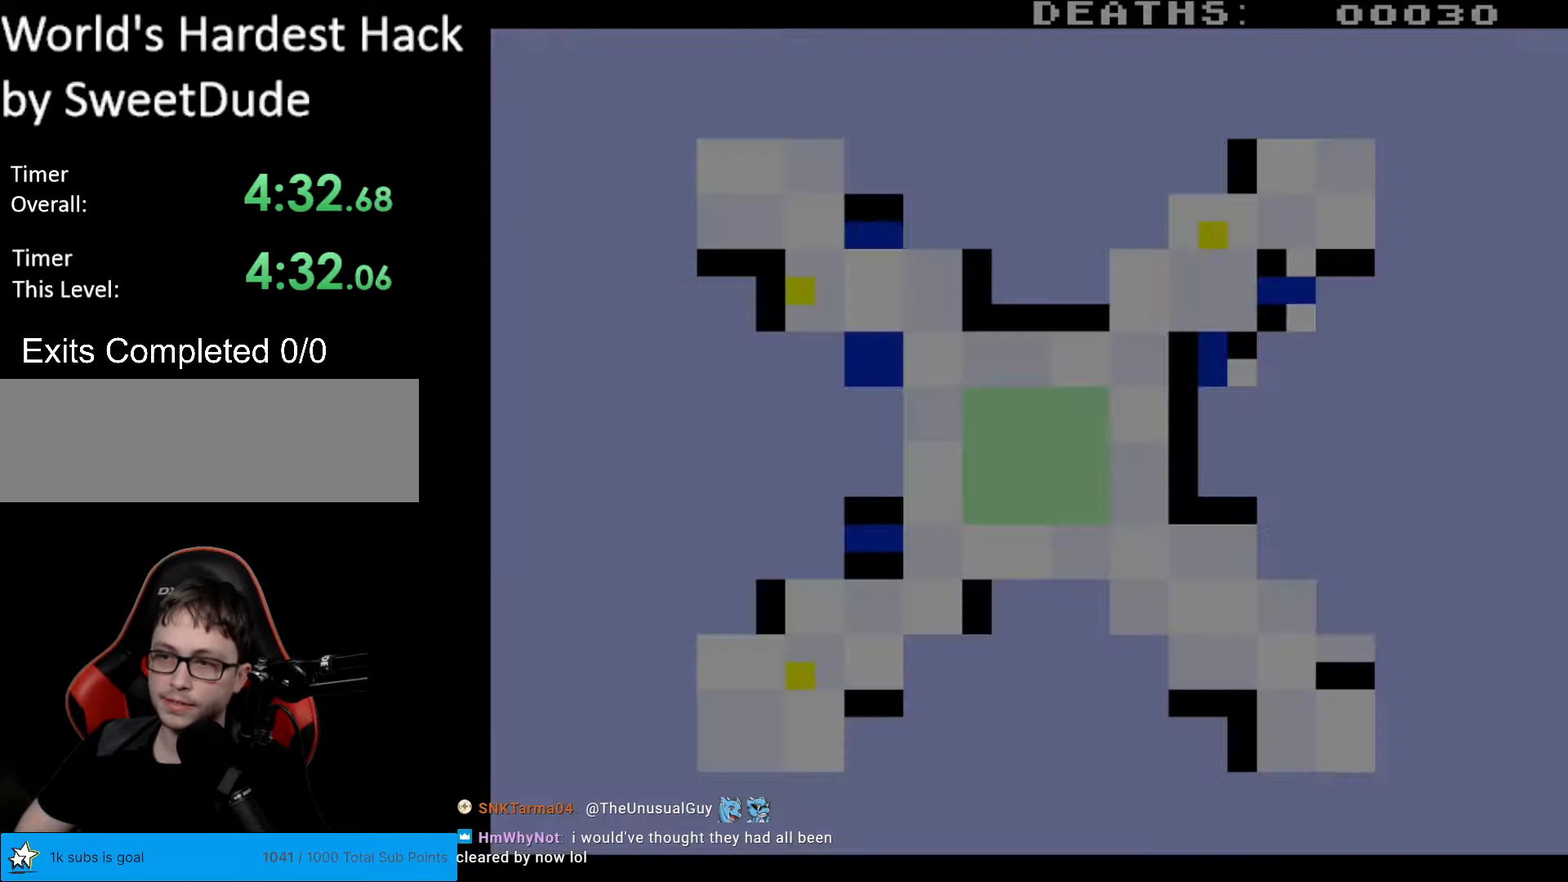
{"buttons": ["DPAD_RIGHT"], "events": [[367, "DPAD_UP", "down"], [467, "DPAD_RIGHT", "down"], [467, "DPAD_UP", "up"]]}
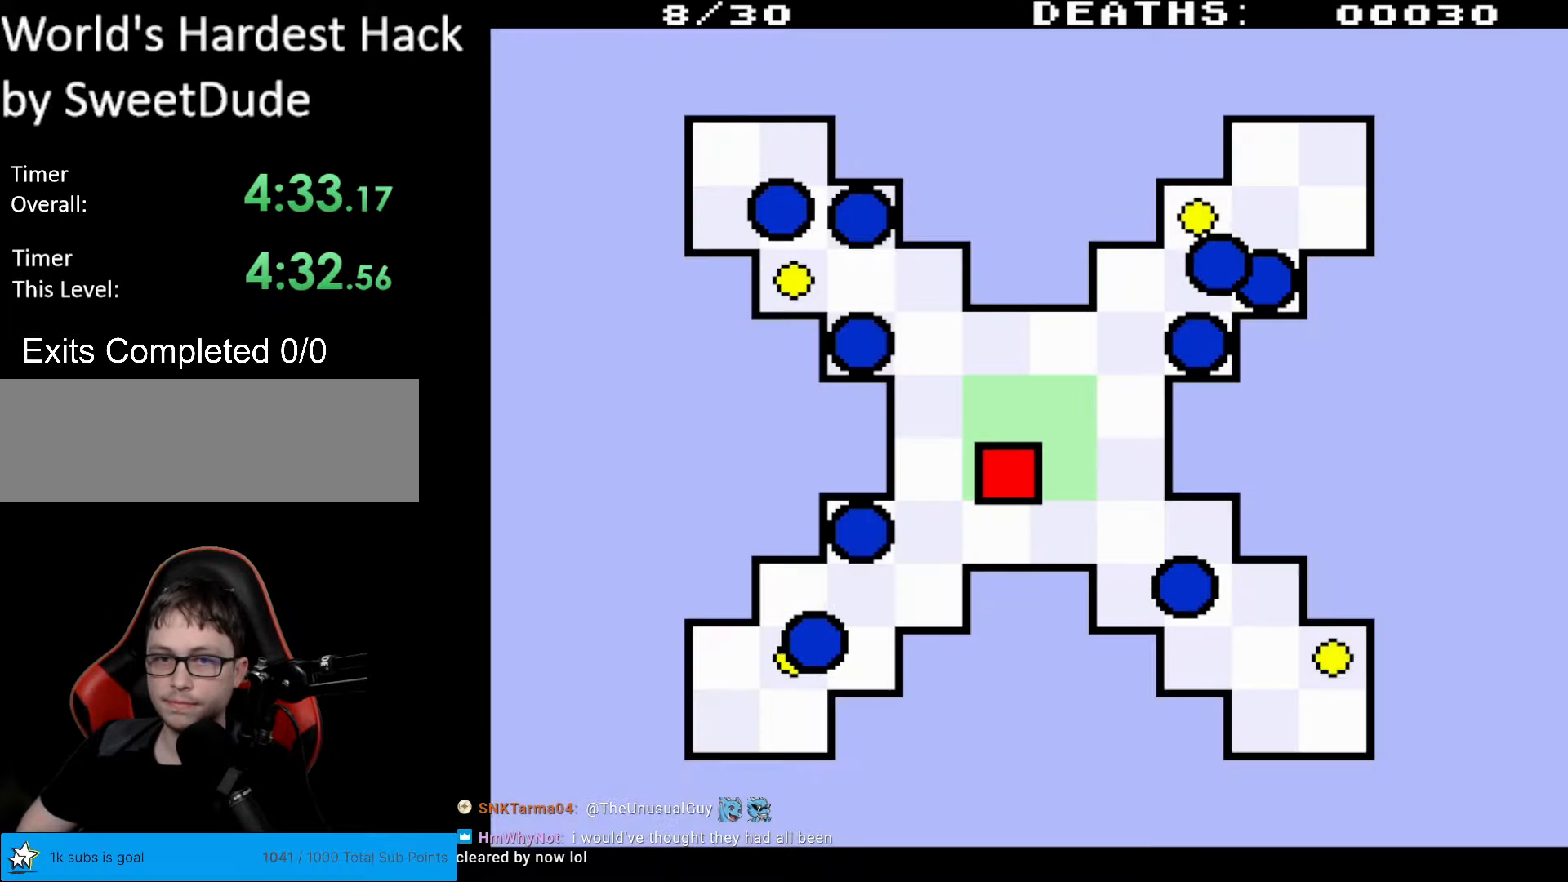
{"buttons": ["DPAD_UP"], "events": [[283, "DPAD_RIGHT", "up"], [450, "DPAD_UP", "down"]]}
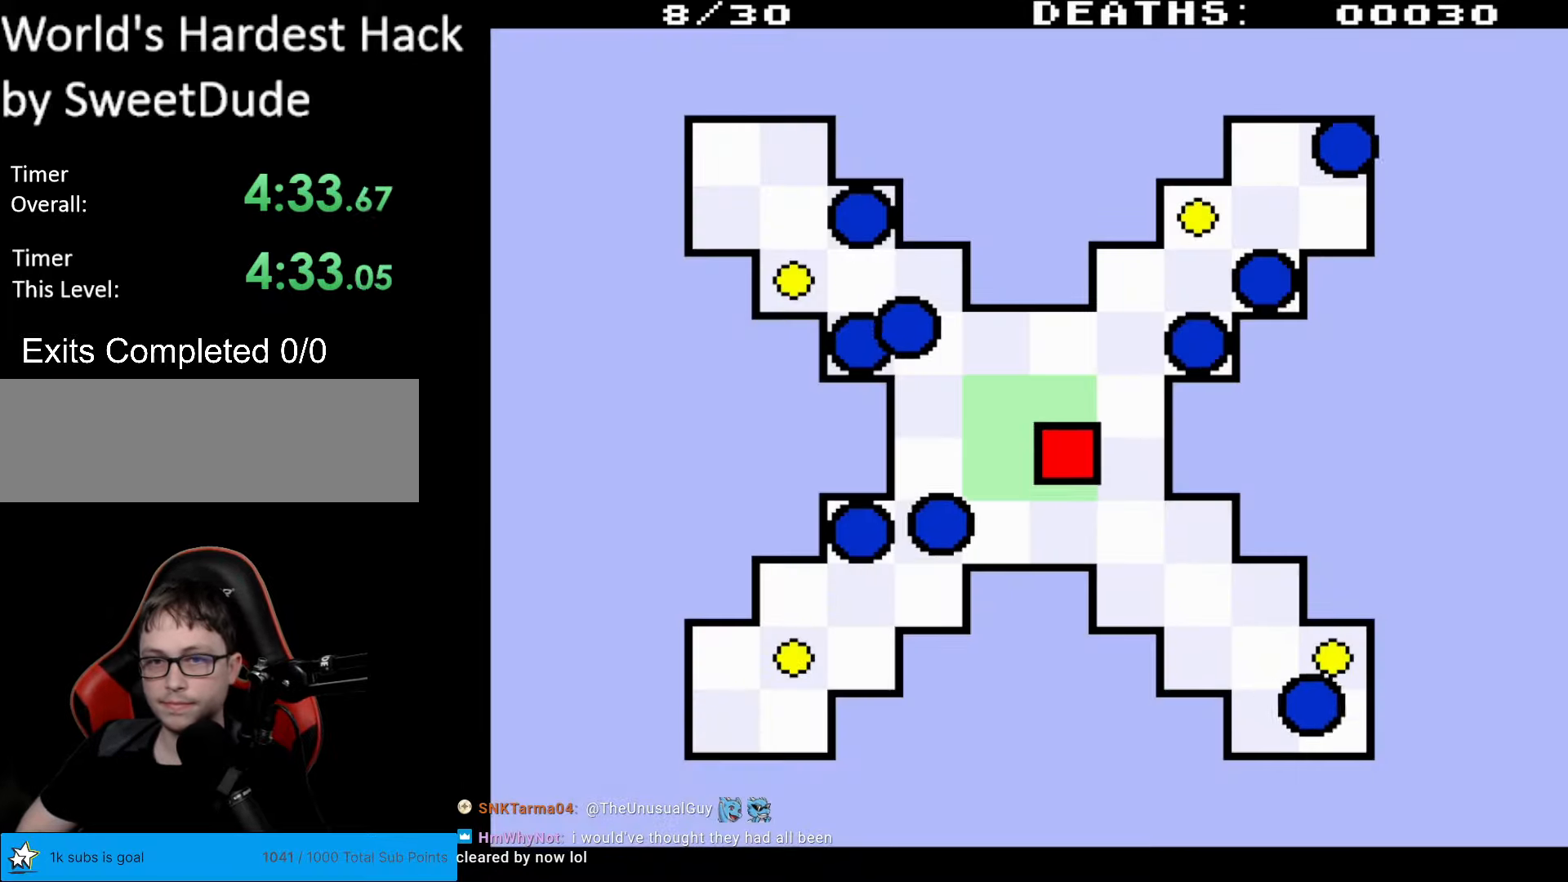
{"buttons": [], "events": [[67, "DPAD_UP", "up"]]}
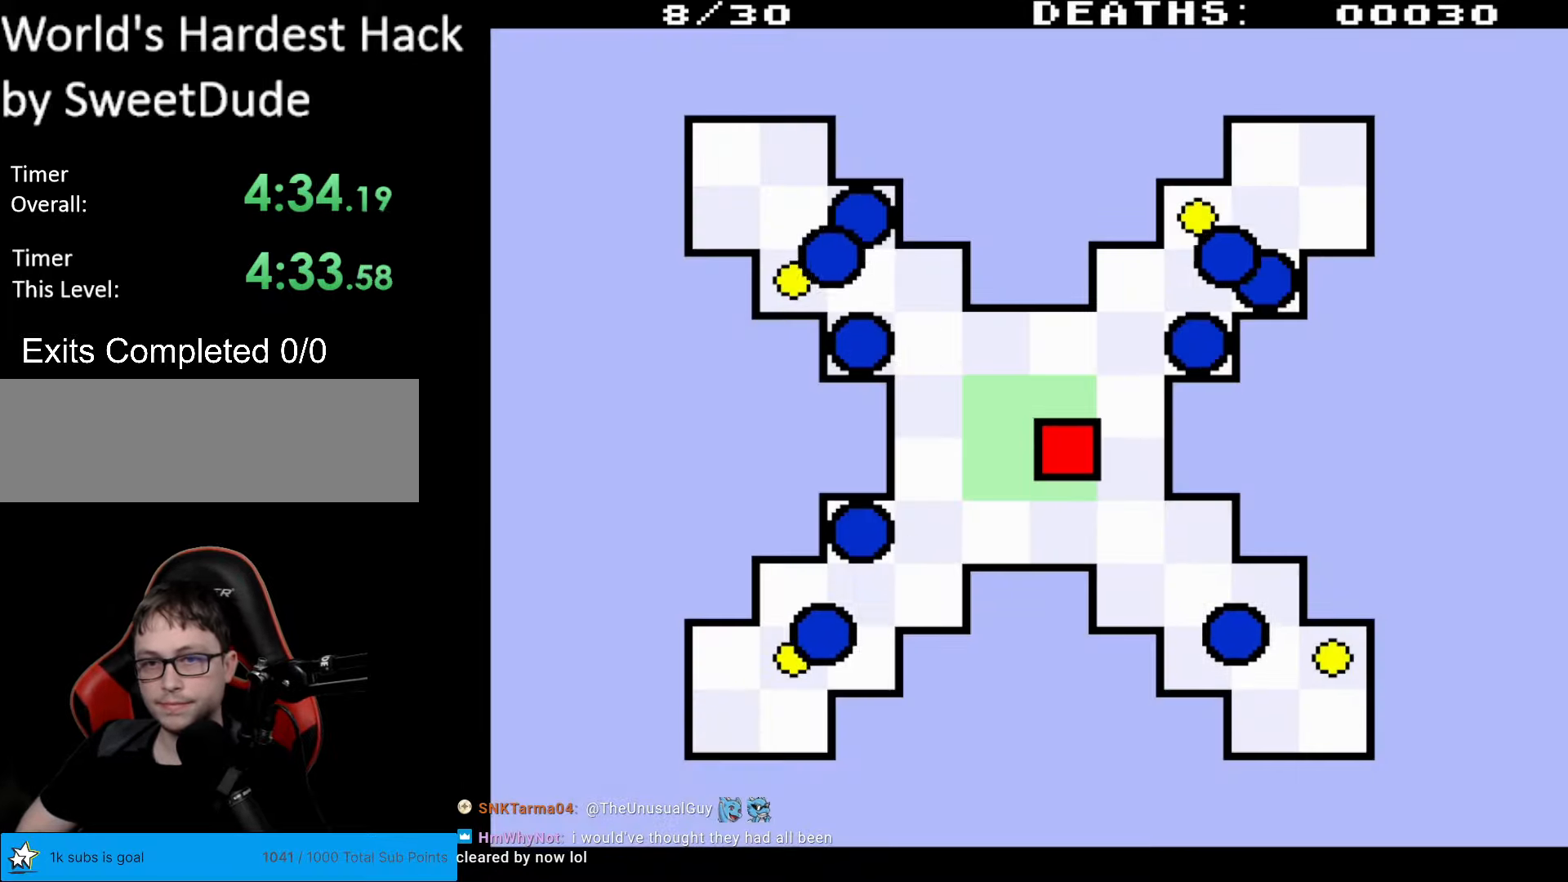
{"buttons": [], "events": []}
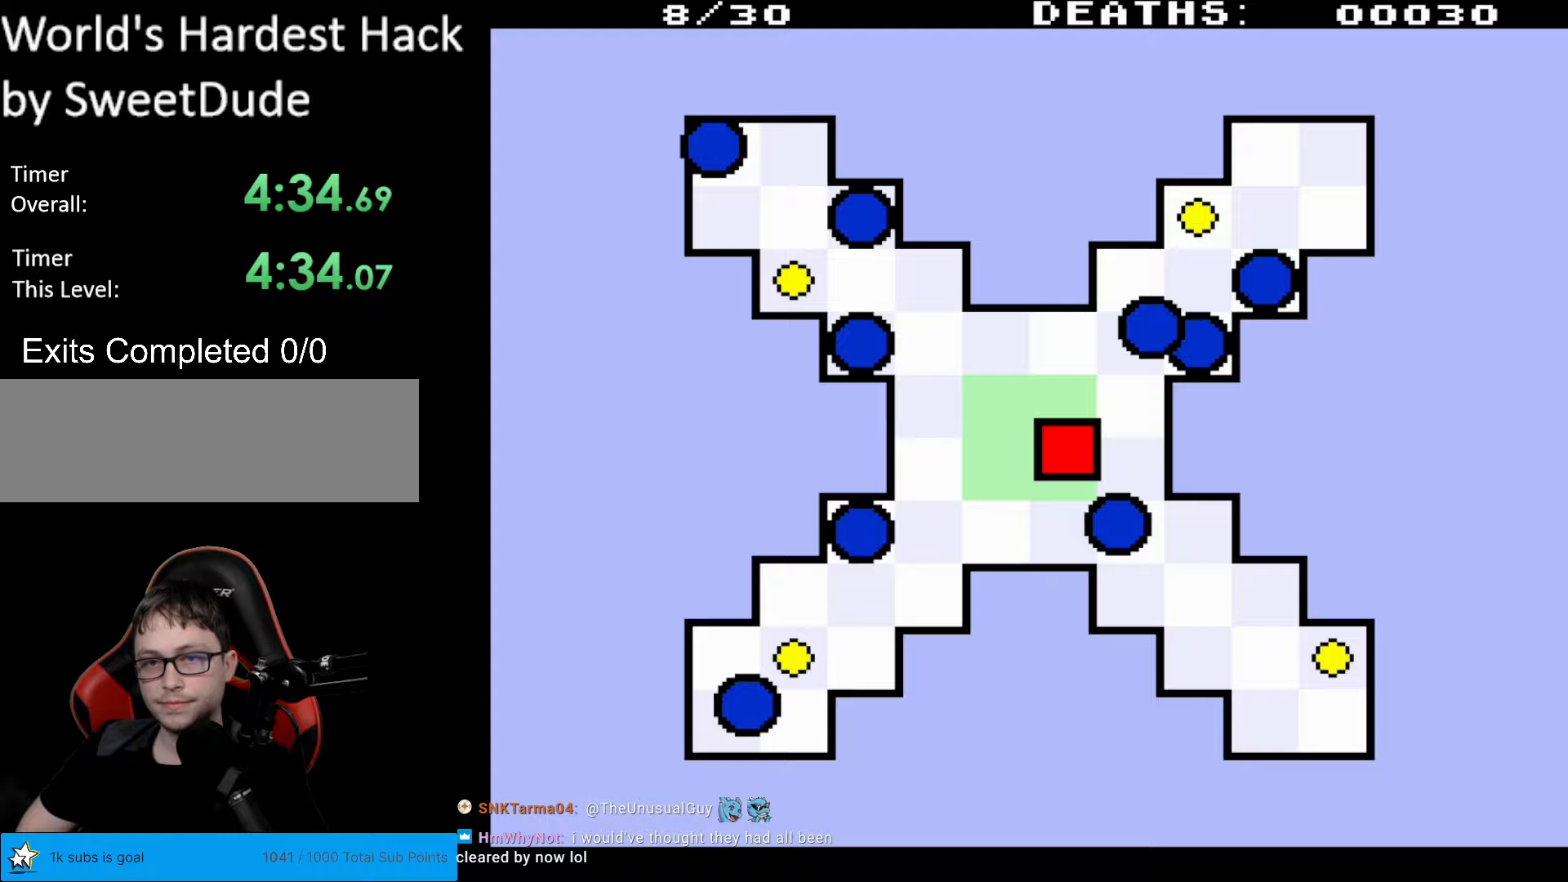
{"buttons": ["DPAD_DOWN", "DPAD_RIGHT"], "events": [[133, "DPAD_DOWN", "down"], [133, "DPAD_RIGHT", "down"]]}
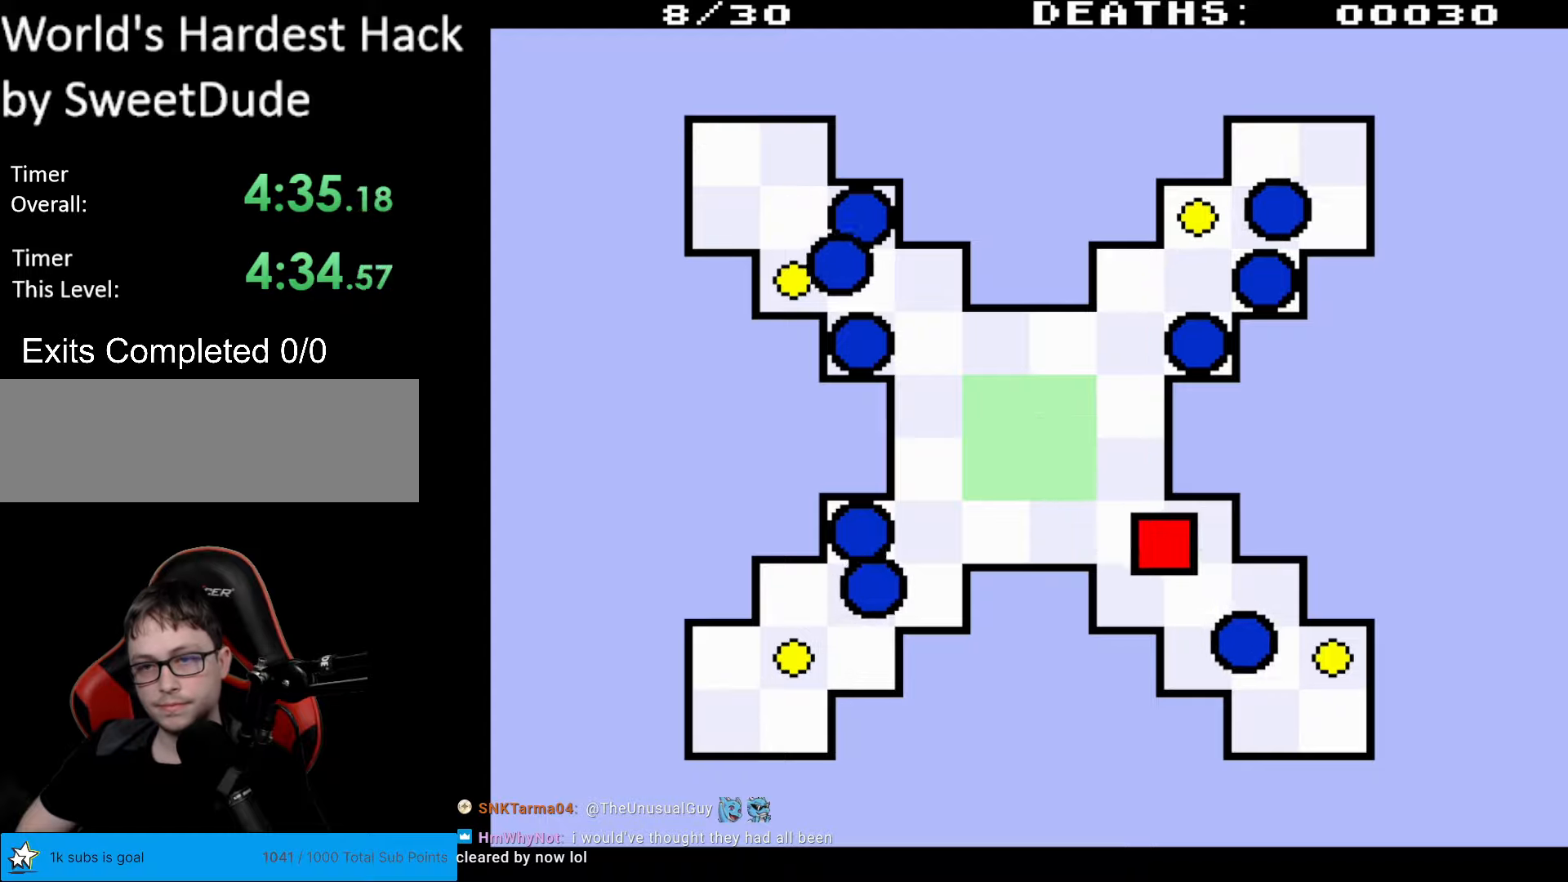
{"buttons": ["DPAD_LEFT"], "events": [[450, "DPAD_RIGHT", "up"], [483, "DPAD_DOWN", "up"], [483, "DPAD_LEFT", "down"]]}
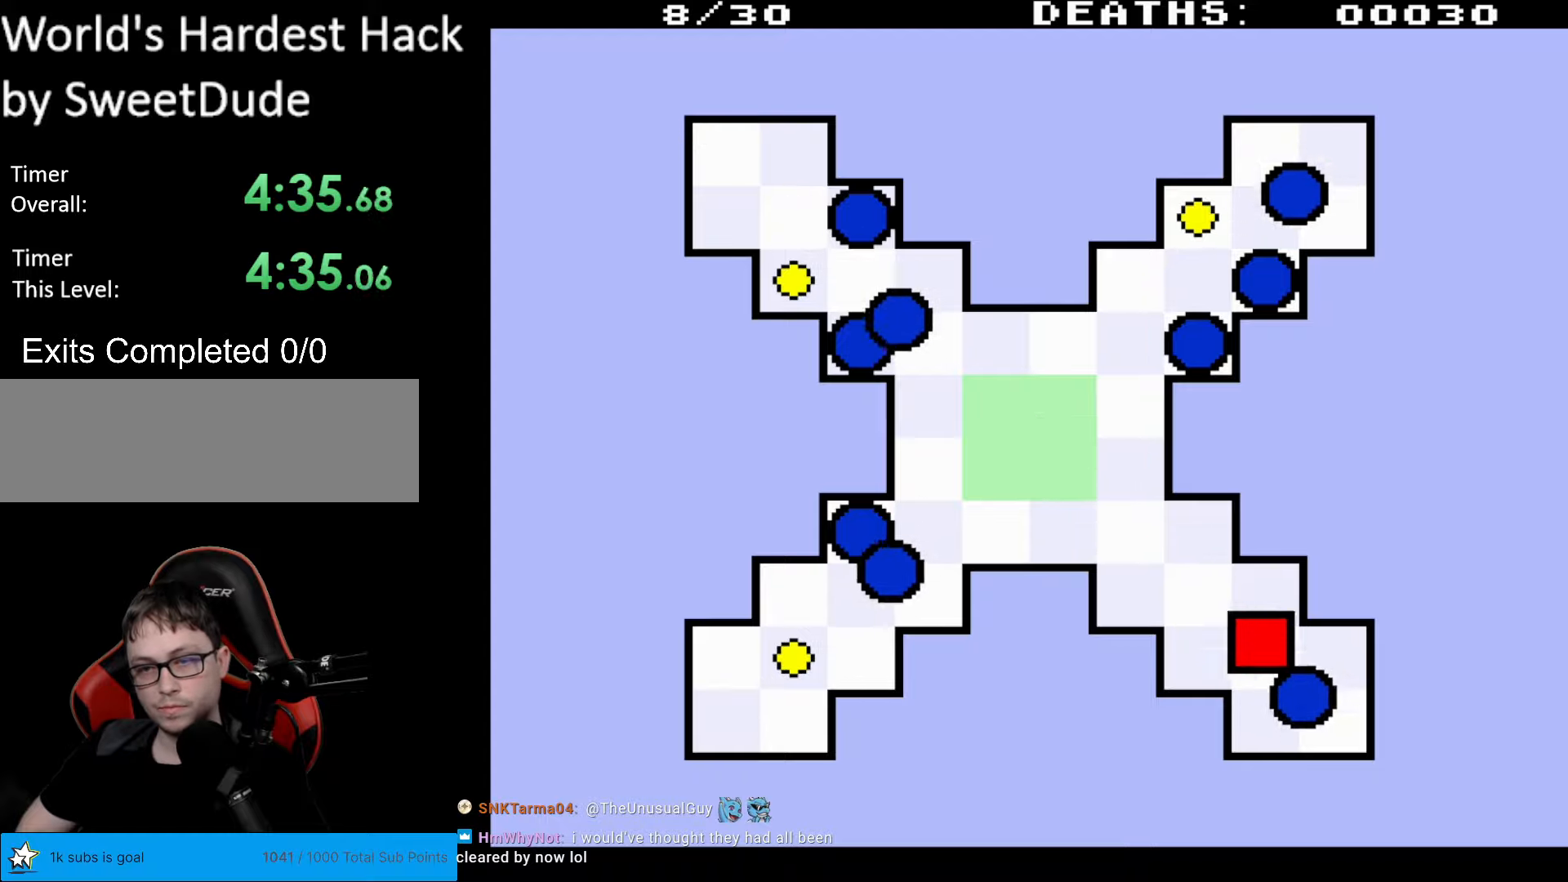
{"buttons": ["DPAD_UP", "DPAD_LEFT"], "events": [[17, "DPAD_UP", "down"]]}
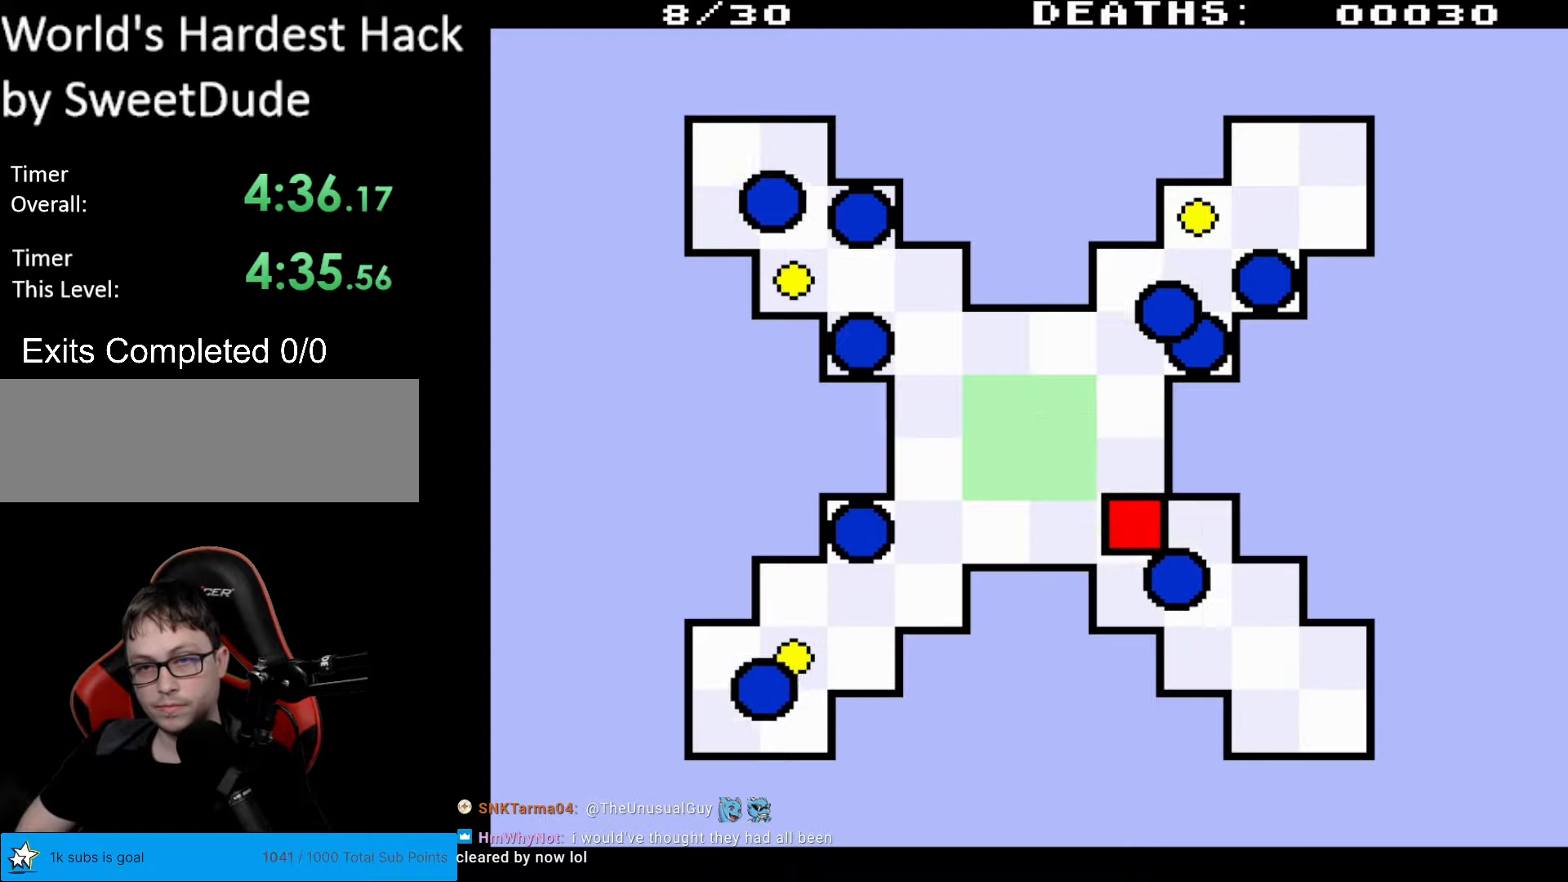
{"buttons": [], "events": [[433, "DPAD_UP", "up"], [467, "DPAD_LEFT", "up"]]}
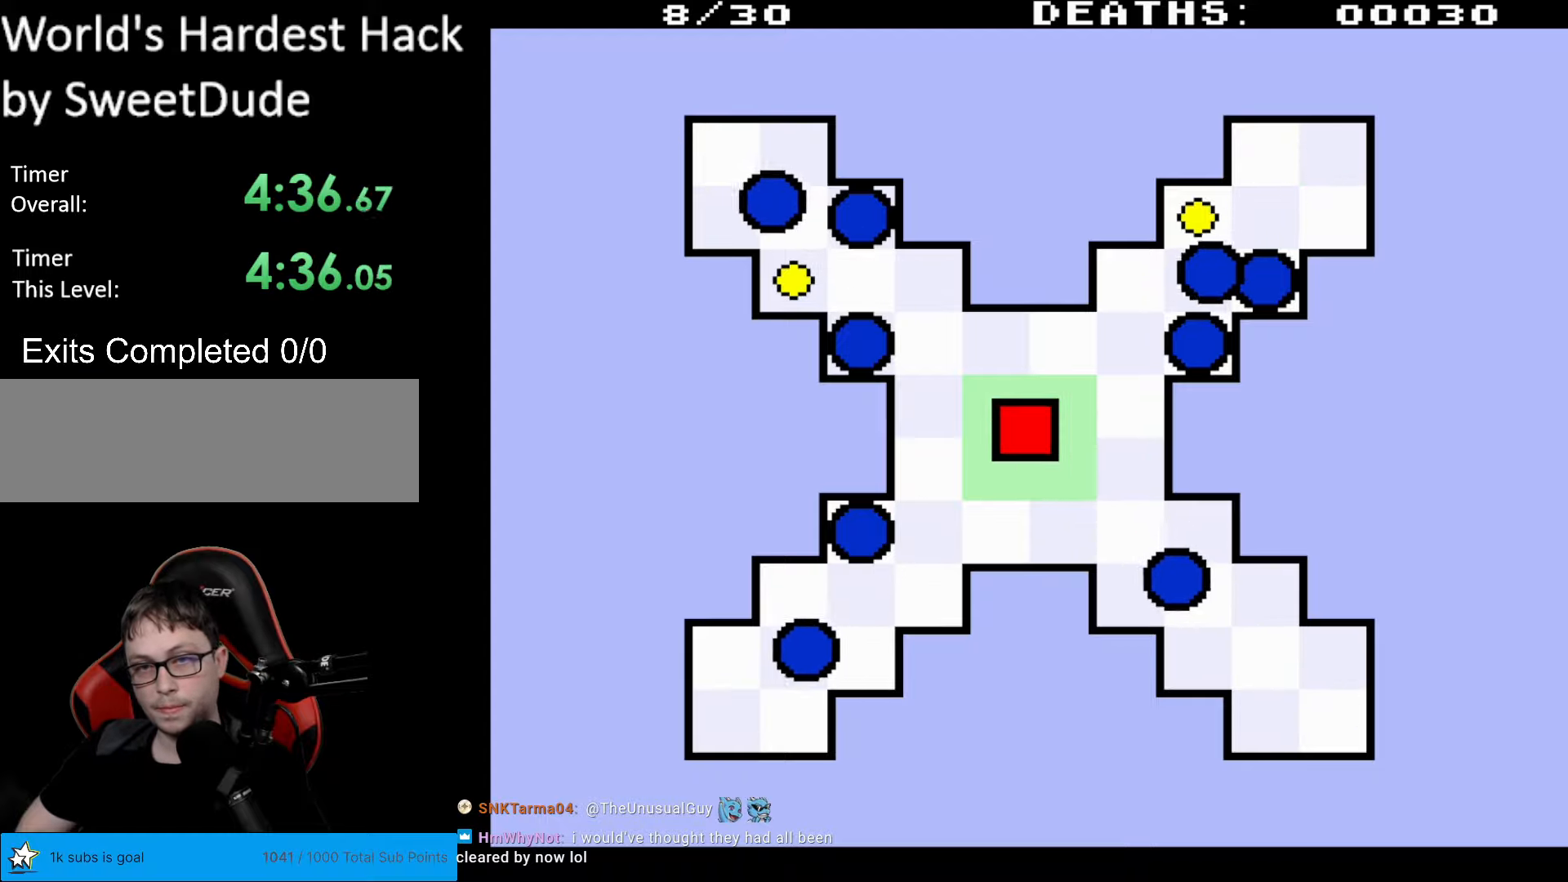
{"buttons": ["DPAD_UP"], "events": [[283, "DPAD_RIGHT", "down"], [433, "DPAD_RIGHT", "up"], [433, "DPAD_UP", "down"]]}
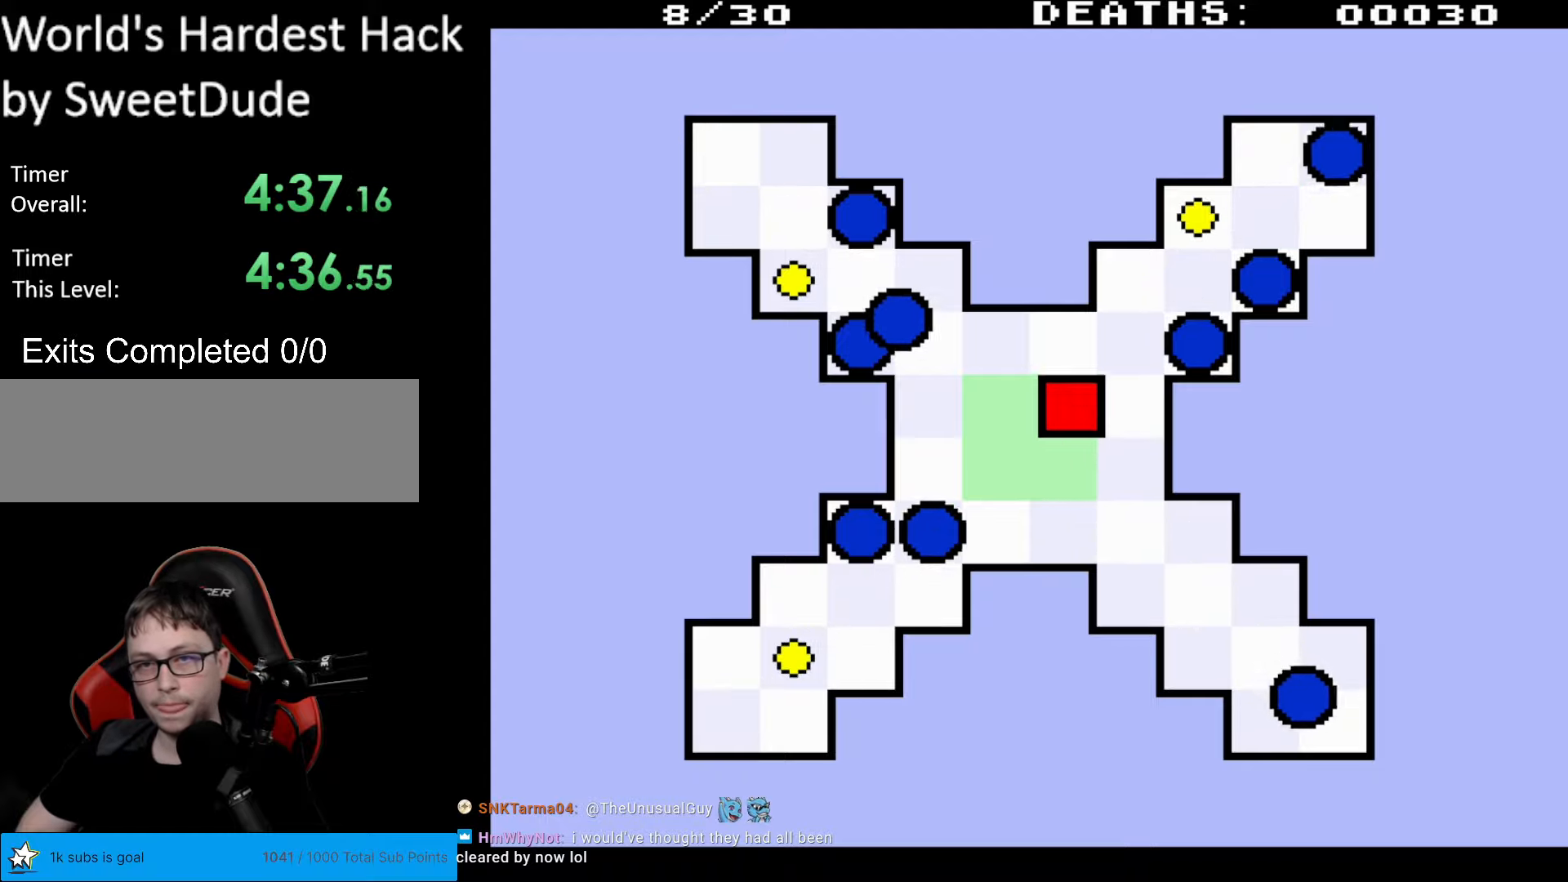
{"buttons": ["DPAD_LEFT"], "events": [[100, "DPAD_UP", "up"], [417, "DPAD_LEFT", "down"]]}
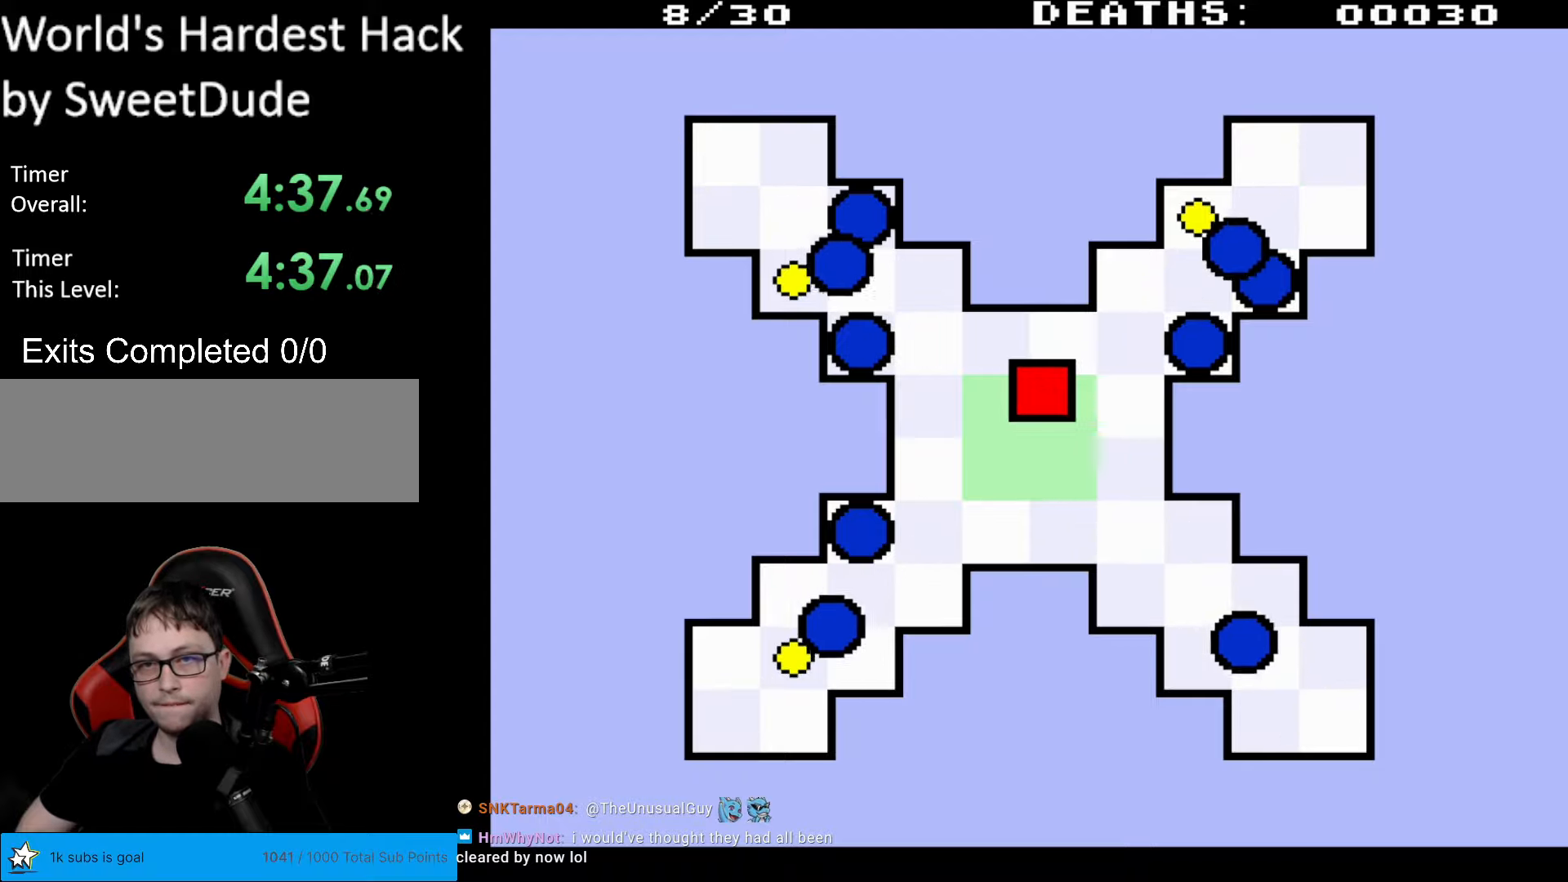
{"buttons": [], "events": [[67, "DPAD_LEFT", "up"]]}
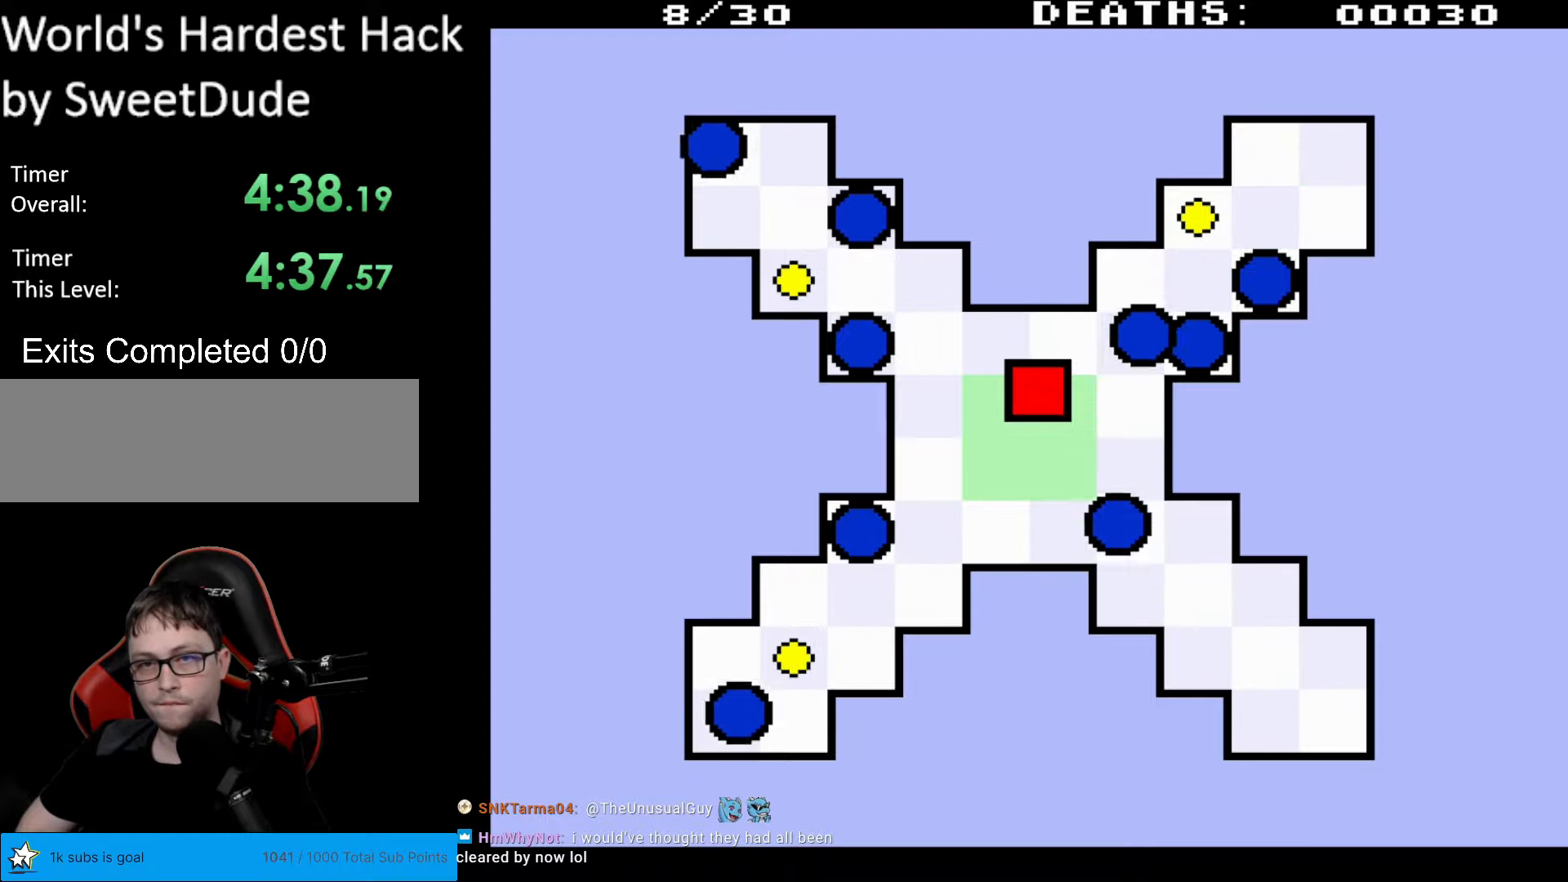
{"buttons": ["DPAD_UP", "DPAD_RIGHT"], "events": [[167, "DPAD_UP", "down"], [183, "DPAD_RIGHT", "down"]]}
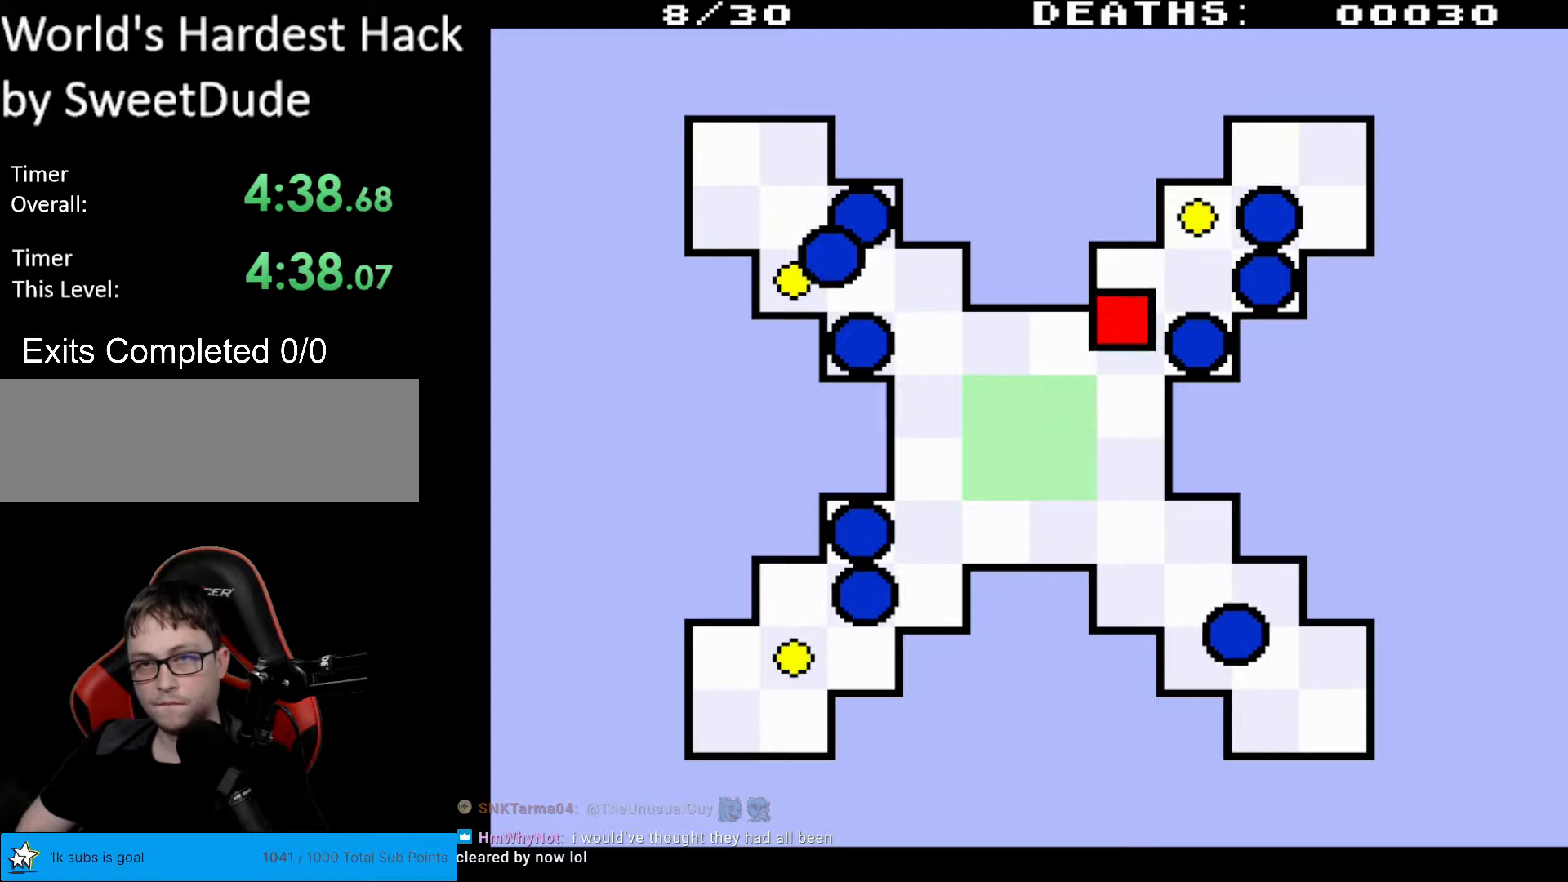
{"buttons": ["DPAD_DOWN", "DPAD_LEFT"], "events": [[250, "DPAD_RIGHT", "up"], [317, "DPAD_LEFT", "down"], [333, "DPAD_UP", "up"], [467, "DPAD_DOWN", "down"]]}
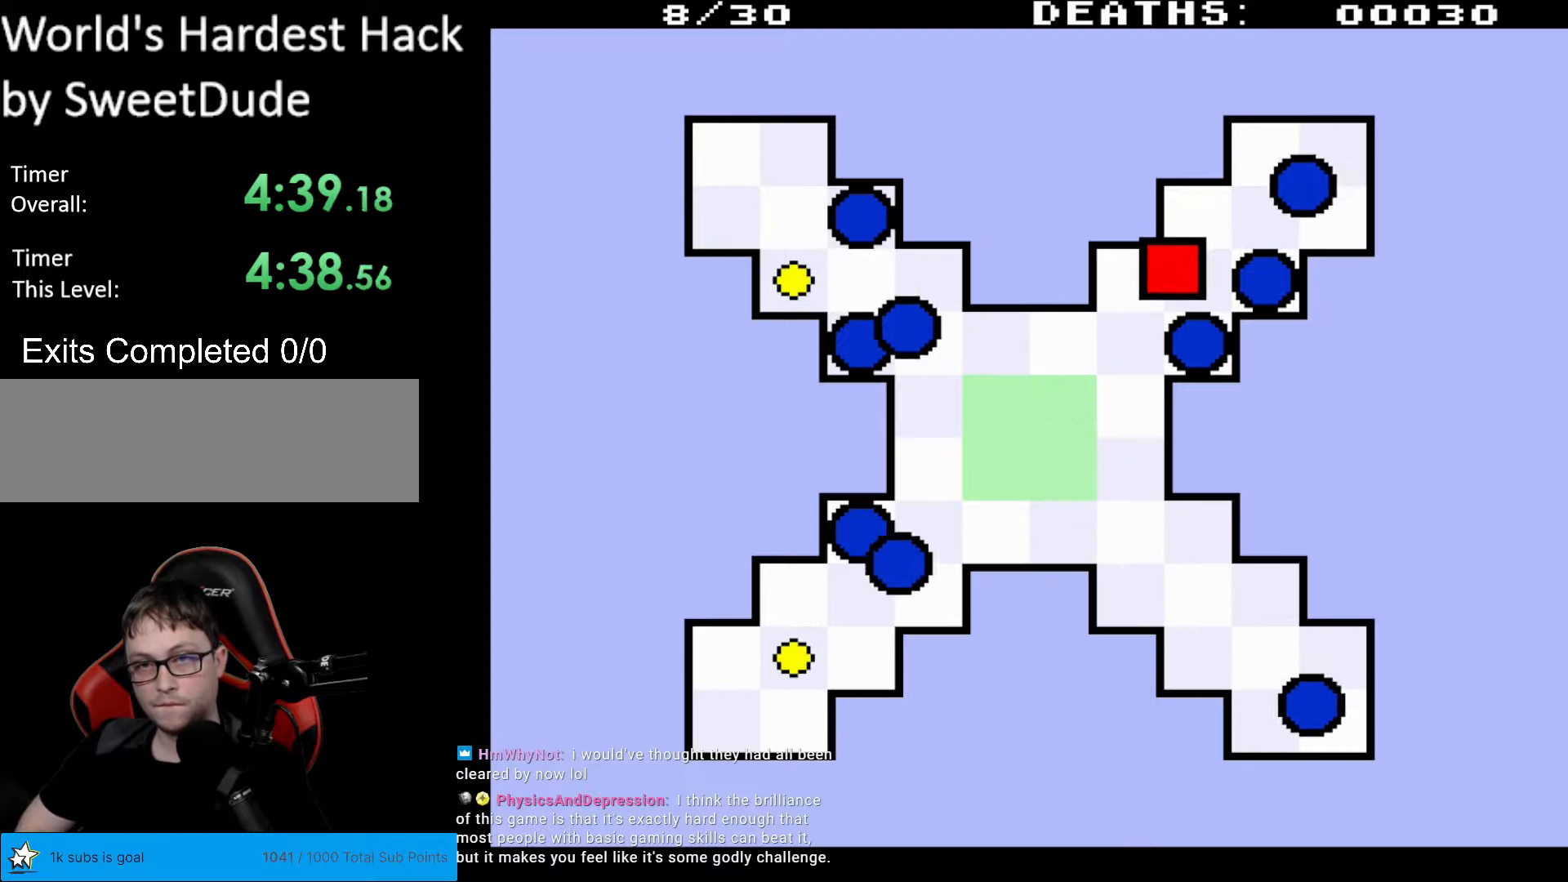
{"buttons": ["DPAD_DOWN", "DPAD_LEFT"], "events": []}
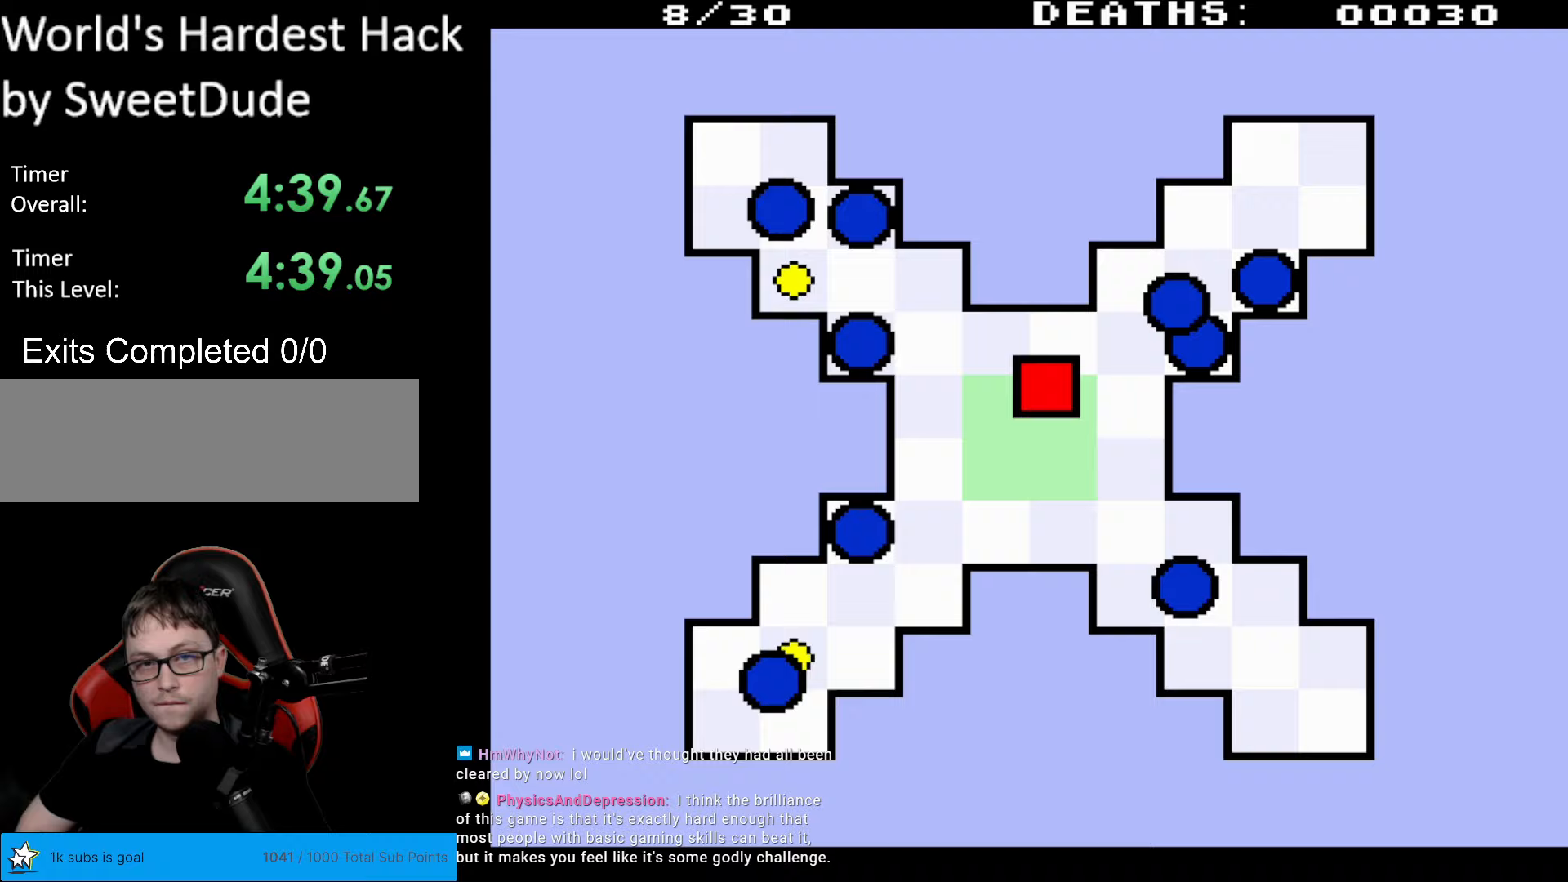
{"buttons": [], "events": [[50, "DPAD_DOWN", "up"], [233, "DPAD_LEFT", "up"]]}
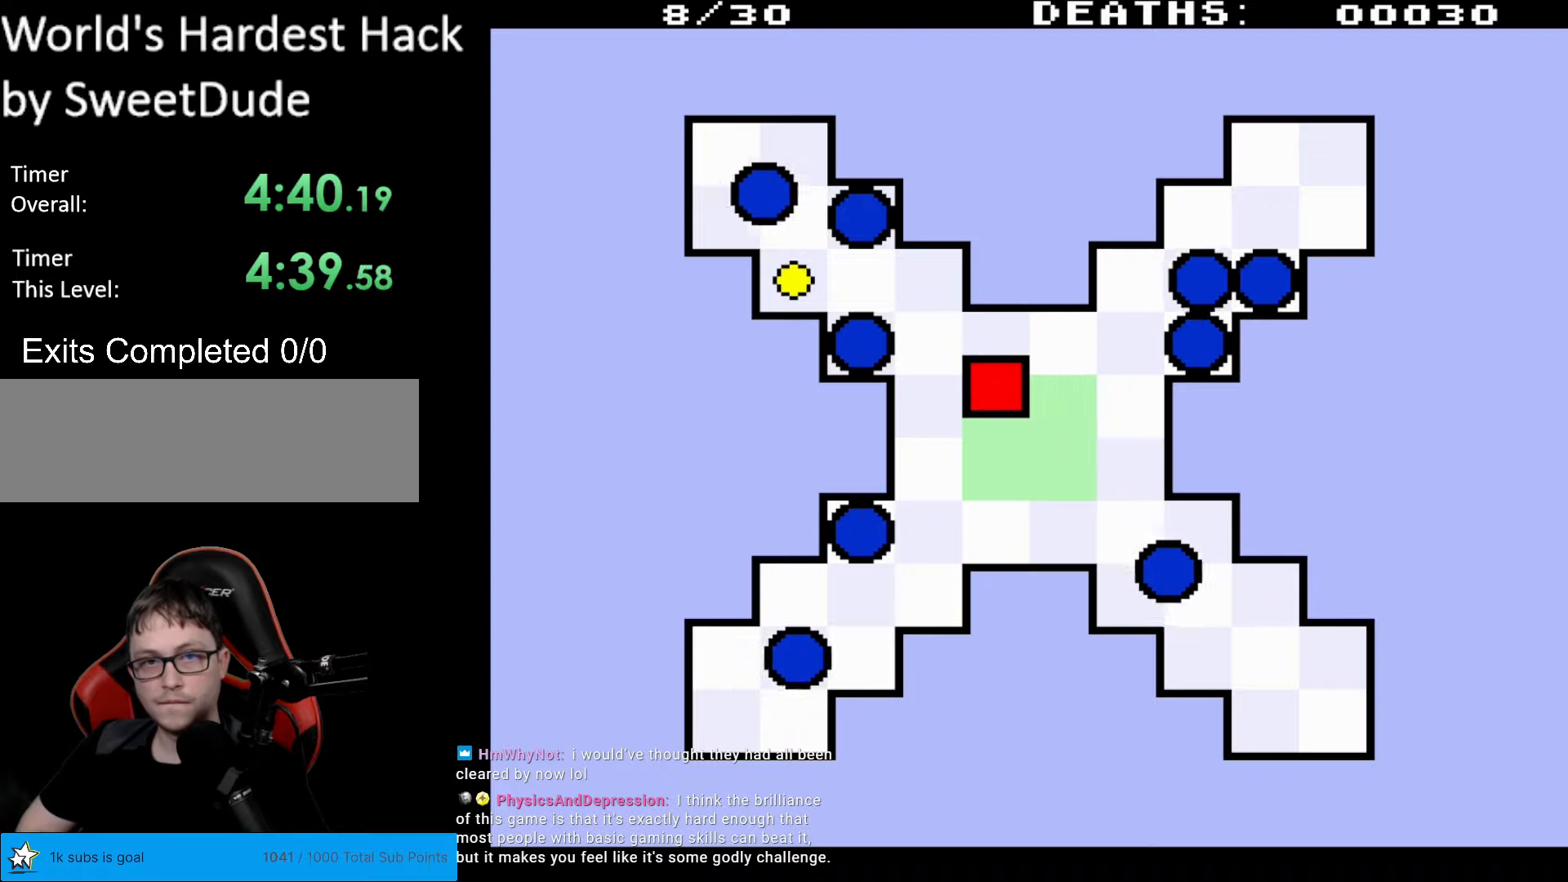
{"buttons": [], "events": [[267, "DPAD_UP", "down"], [350, "DPAD_UP", "up"]]}
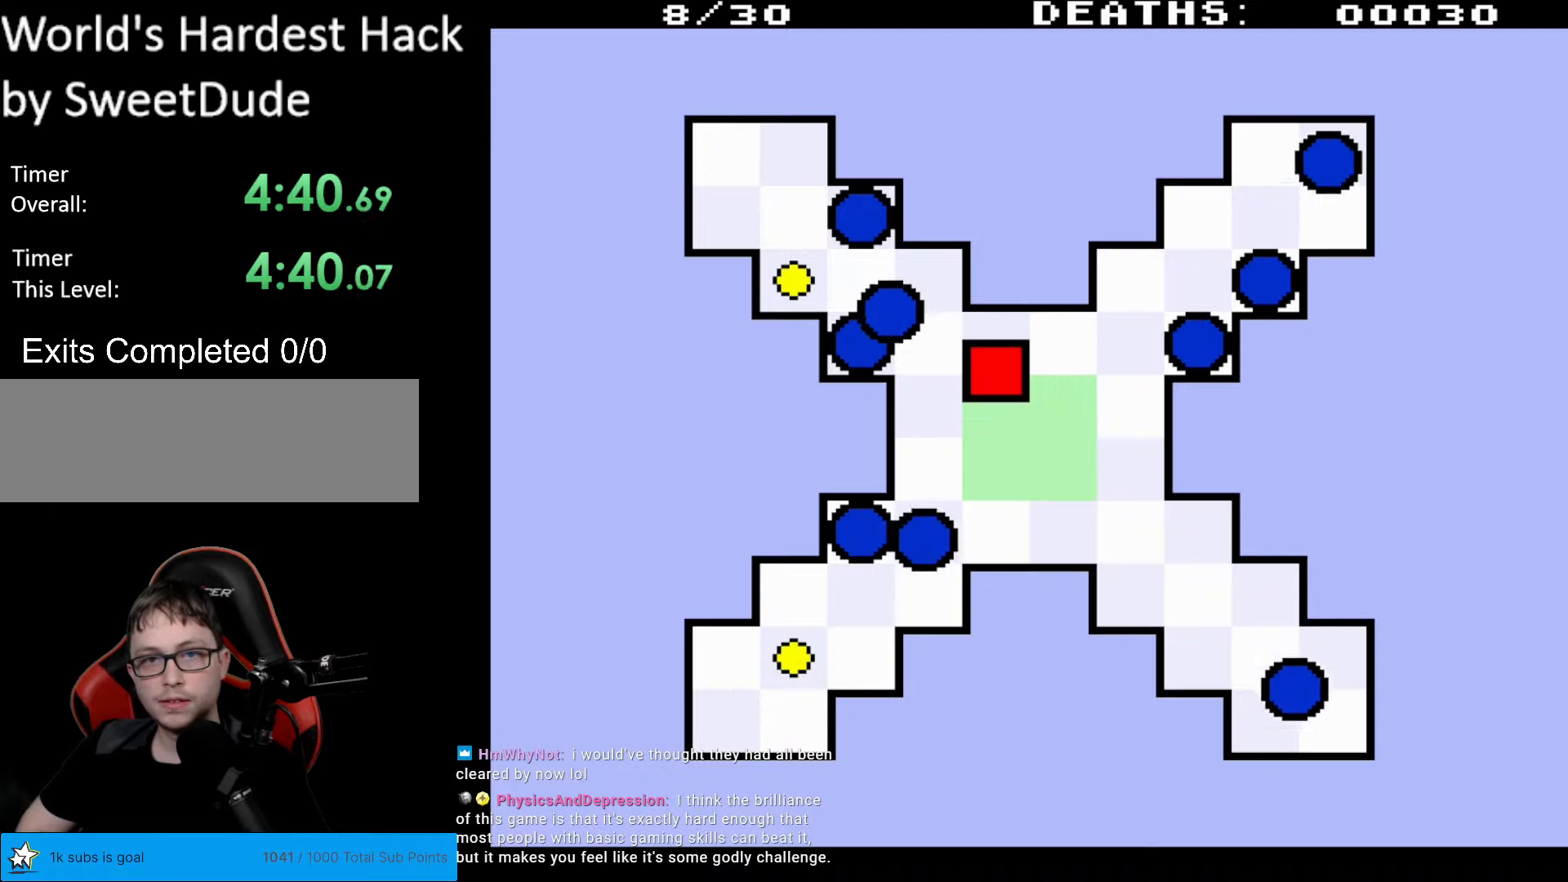
{"buttons": ["DPAD_LEFT"], "events": [[67, "DPAD_RIGHT", "down"], [217, "DPAD_DOWN", "down"], [250, "DPAD_RIGHT", "up"], [400, "DPAD_DOWN", "up"], [467, "DPAD_LEFT", "down"]]}
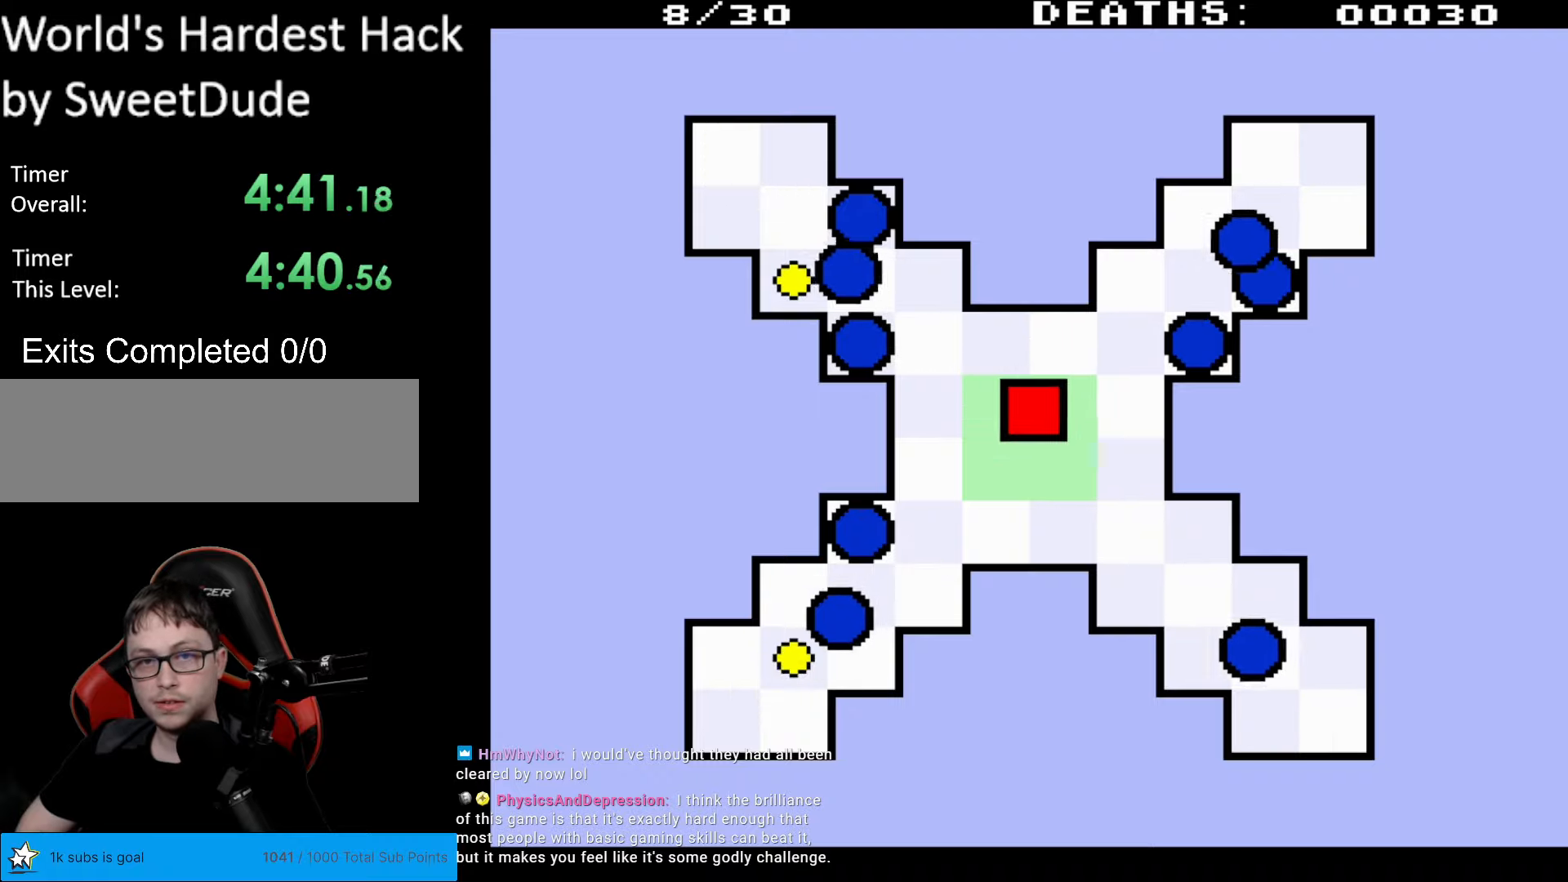
{"buttons": [], "events": [[400, "DPAD_LEFT", "up"]]}
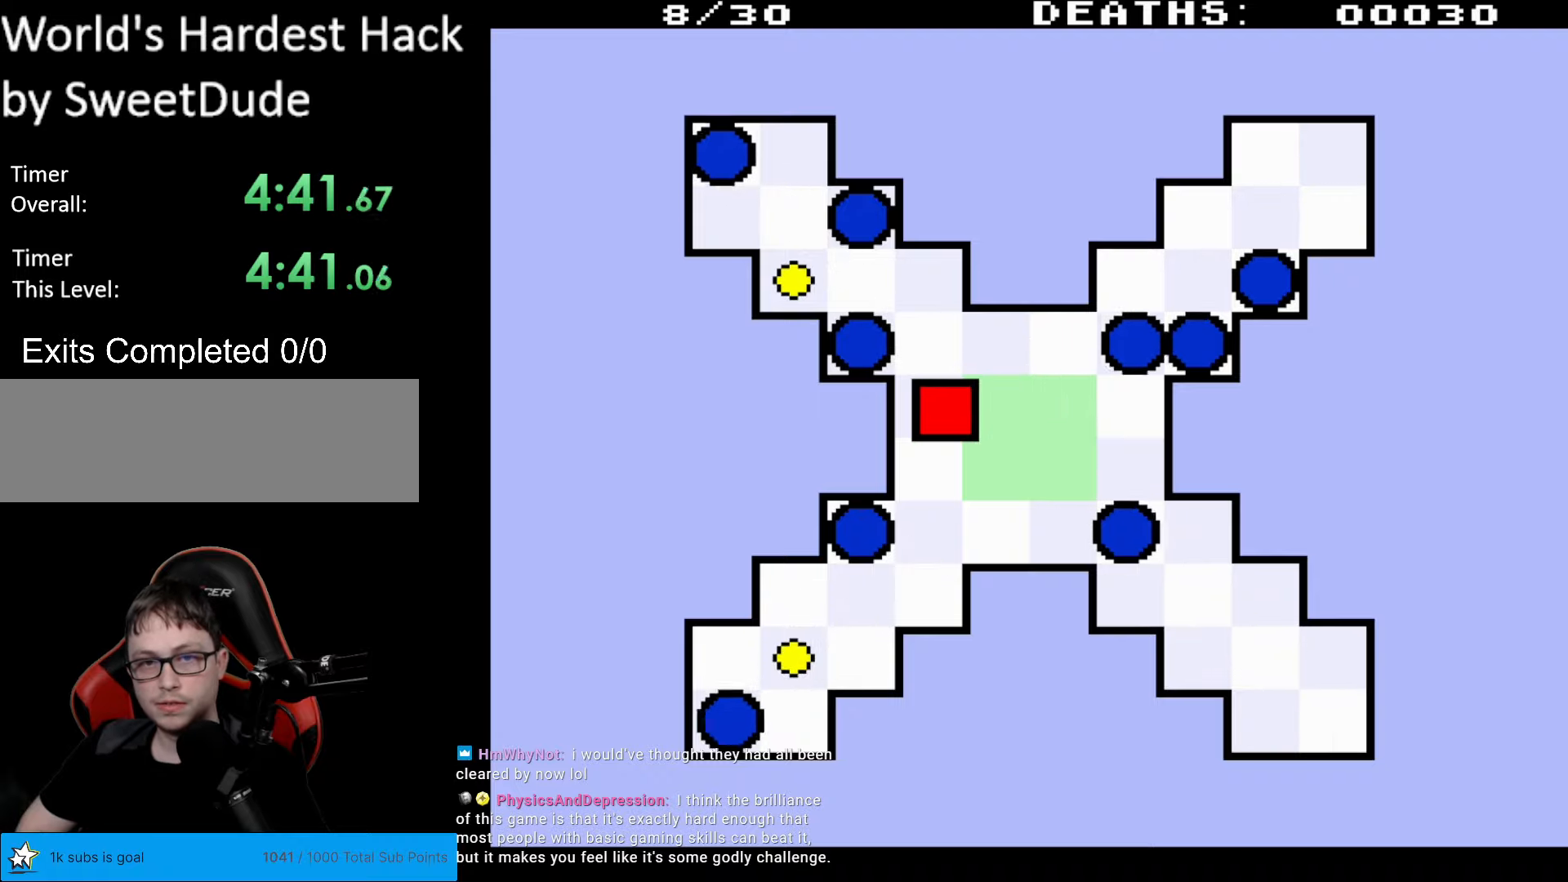
{"buttons": [], "events": []}
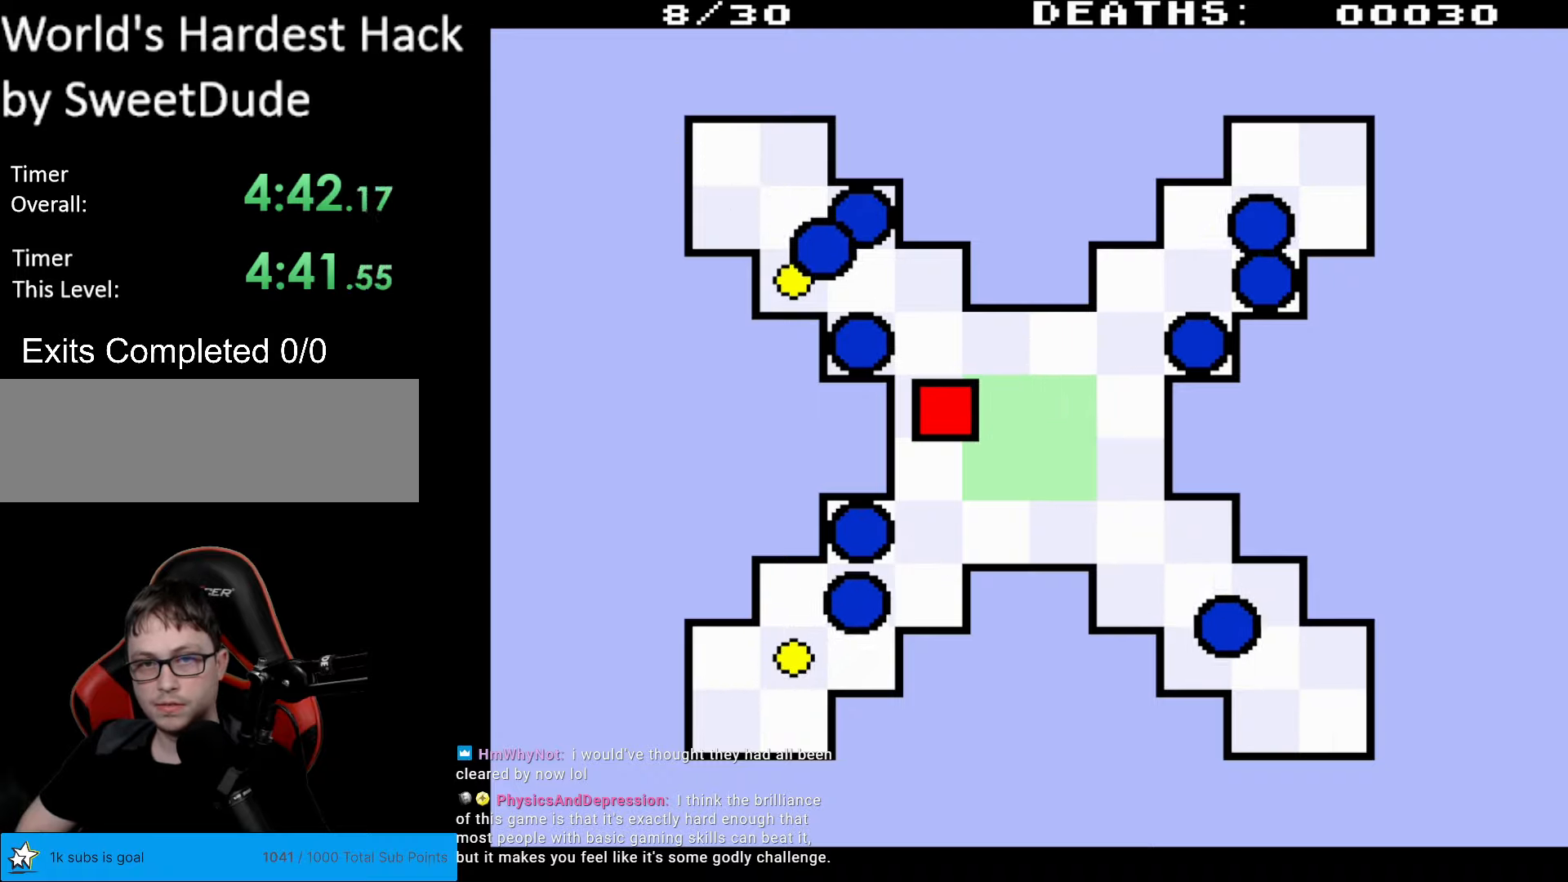
{"buttons": [], "events": []}
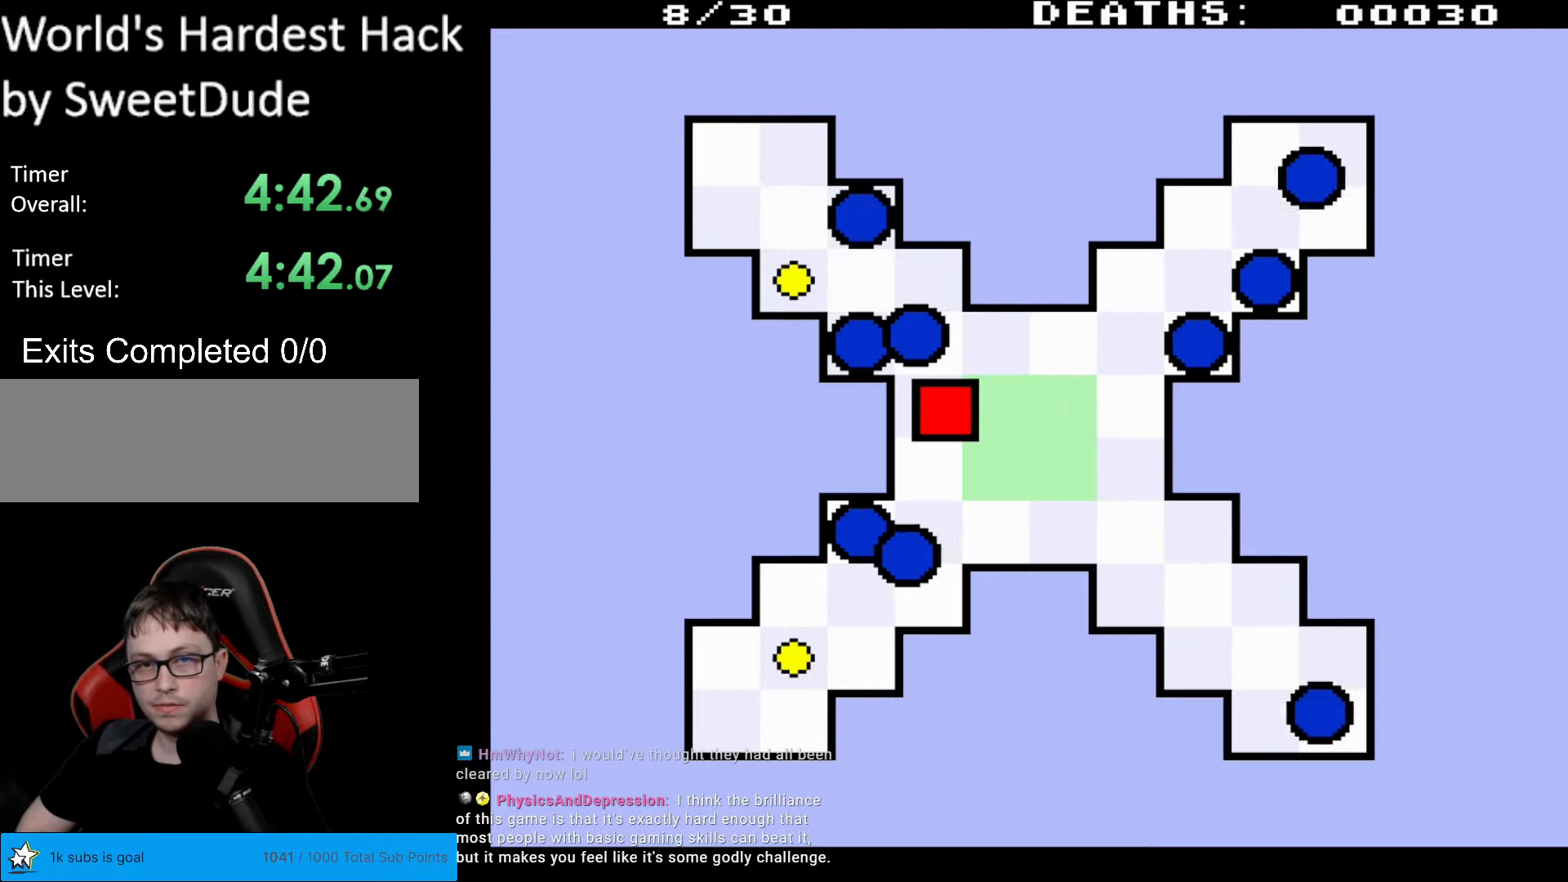
{"buttons": [], "events": [[350, "DPAD_LEFT", "down"], [400, "DPAD_LEFT", "up"]]}